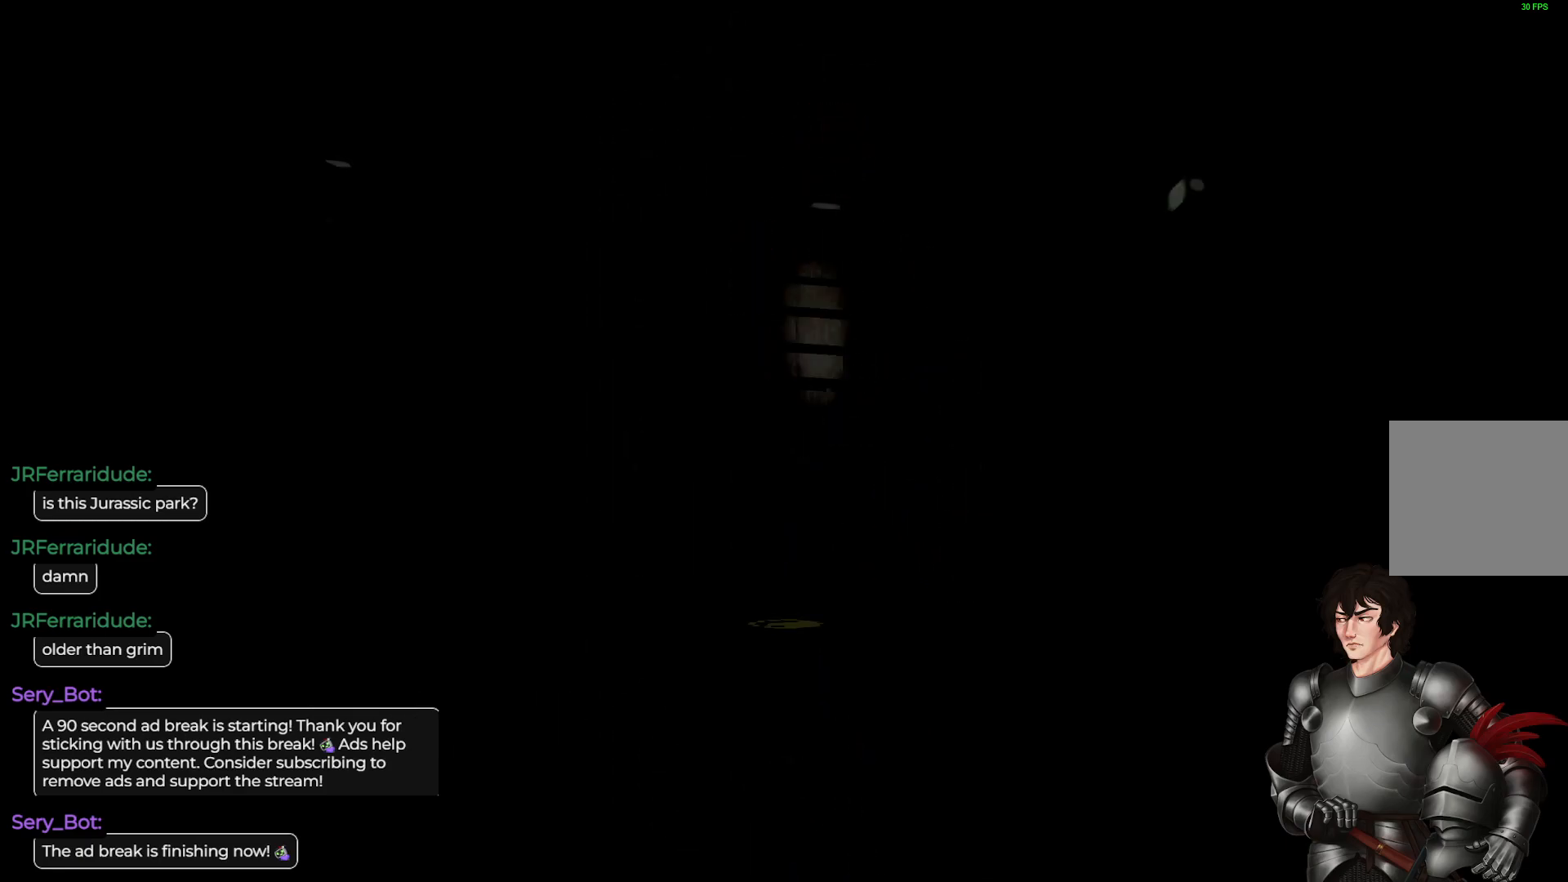
Gameplay with a controller (Xbox layout); each line is a JSON object with the inputs held at the frame after it. "events" lists button and stick changes between this image and that frame as [ms after this image, input, new state], when the widget could be followed in between.
{"buttons": [], "left_stick": "center", "right_stick": "center", "events": []}
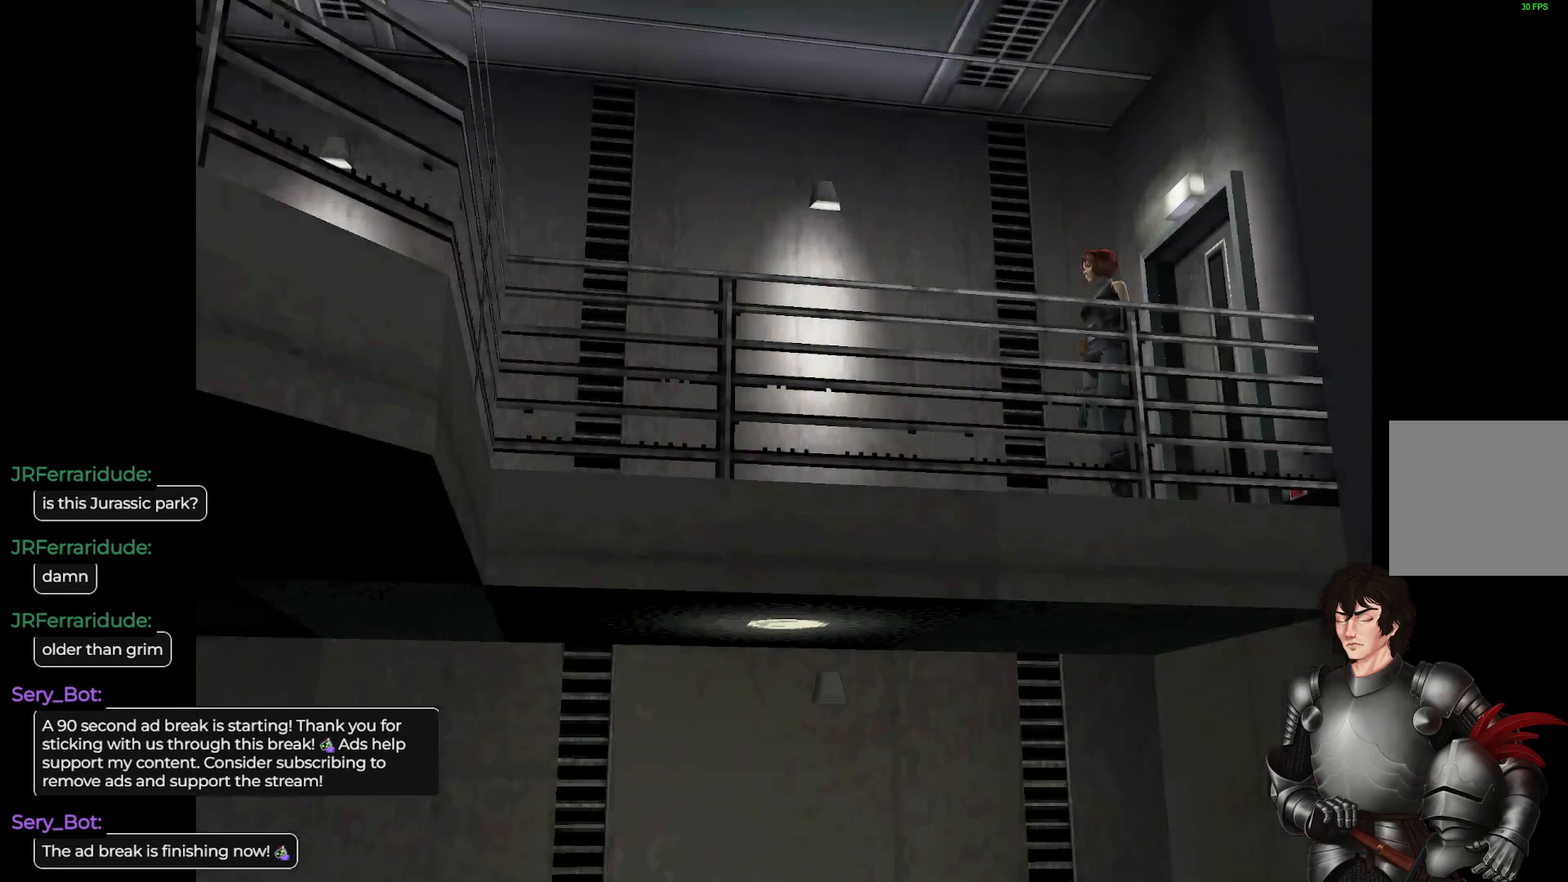
{"buttons": ["L1"], "left_stick": "up-right", "right_stick": "center", "events": [[317, "left_stick", "up-right"], [333, "L1", "down"]]}
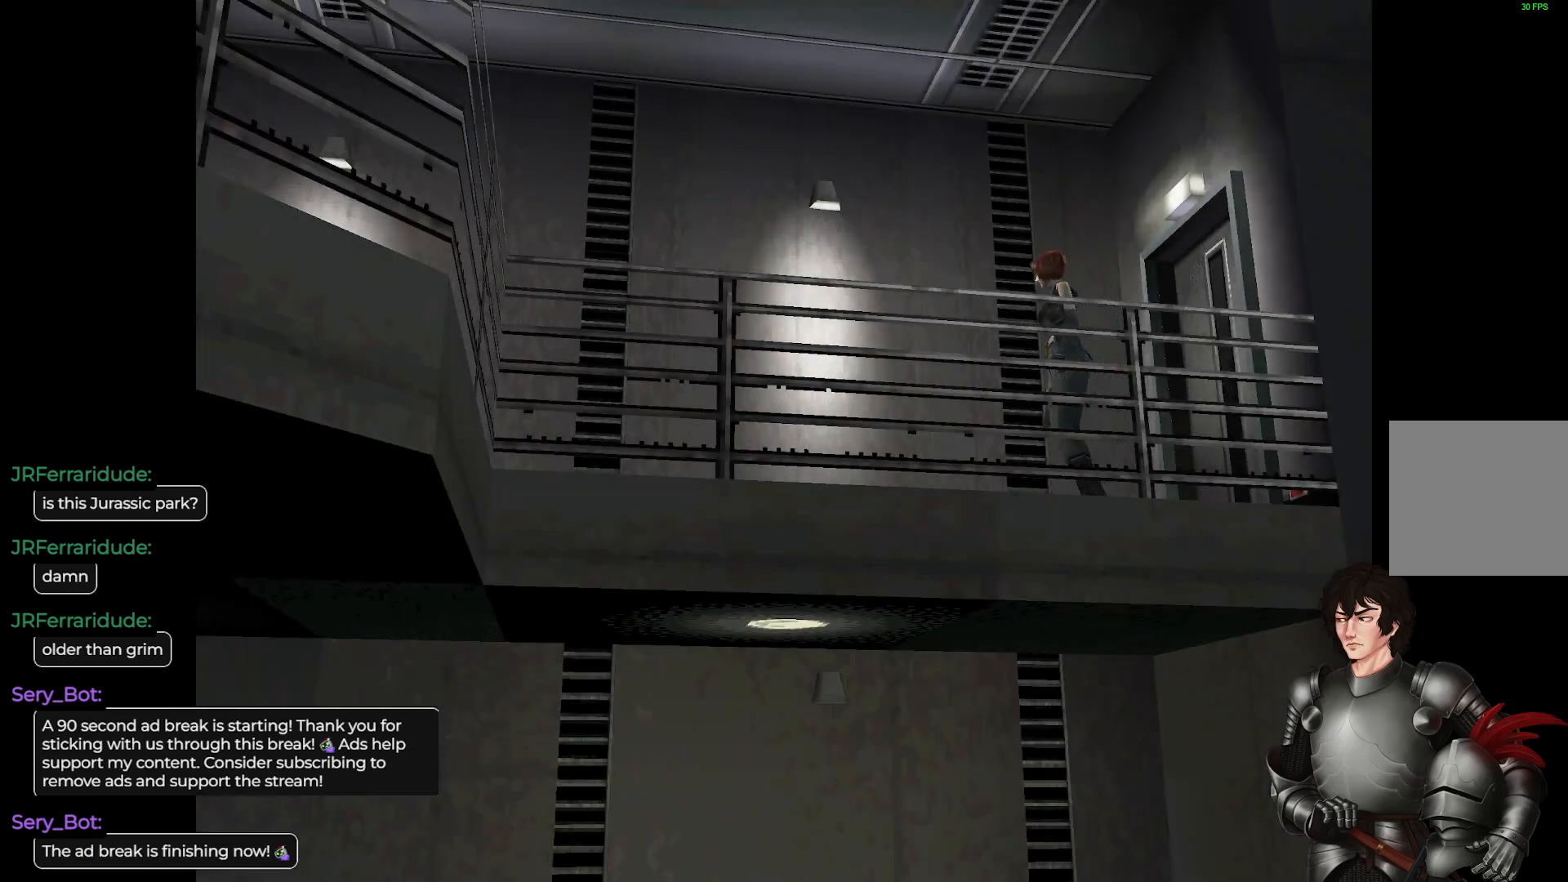
{"buttons": ["L1"], "left_stick": "up-left", "right_stick": "center", "events": [[117, "left_stick", "up"], [417, "left_stick", "up-left"]]}
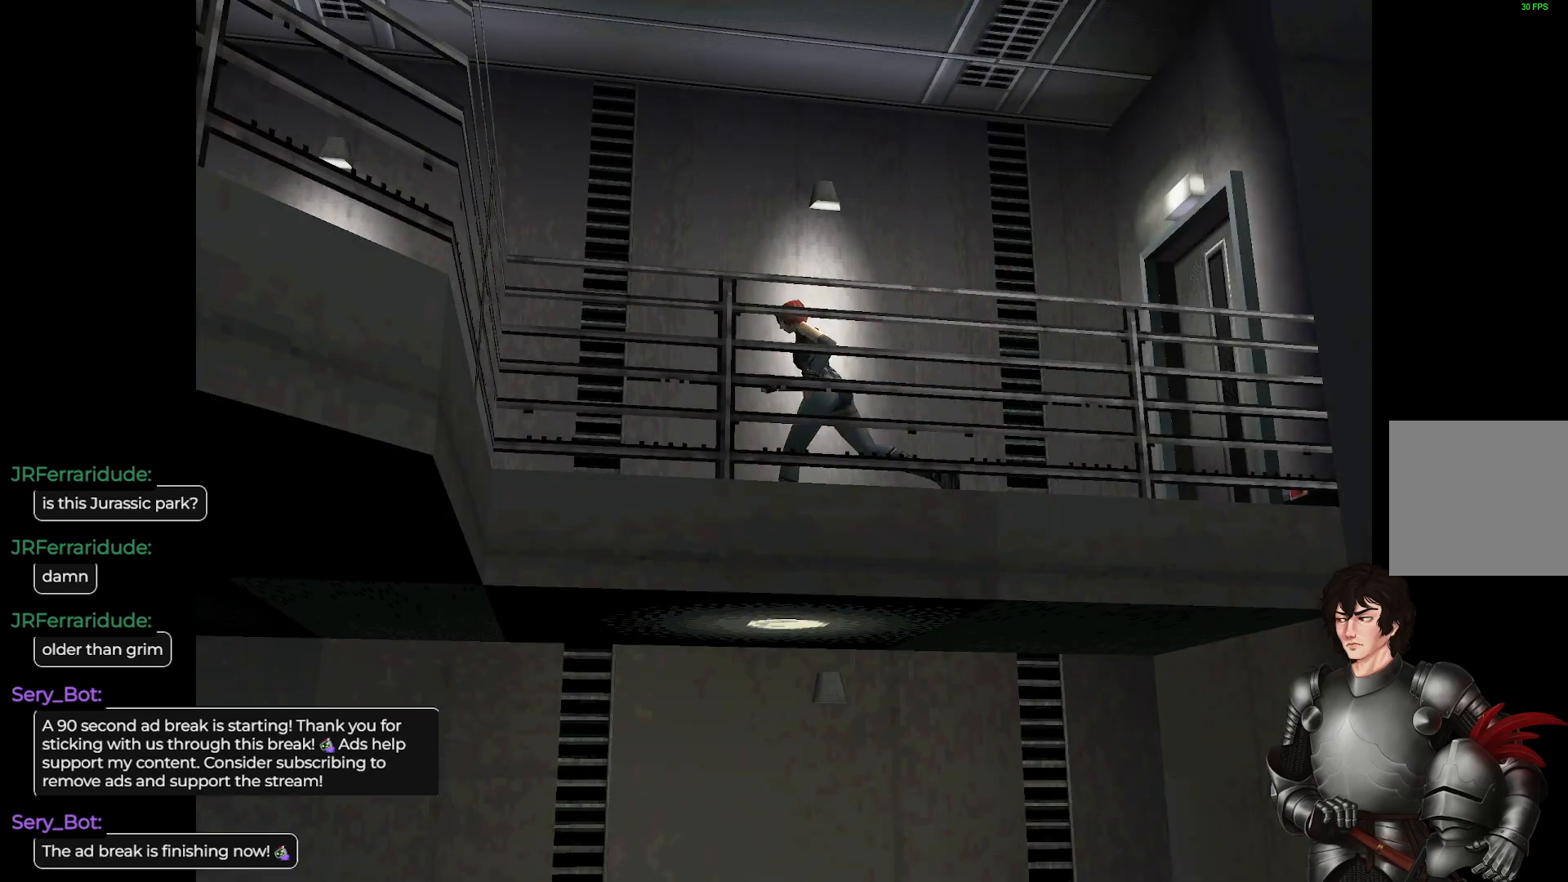
{"buttons": ["L1"], "left_stick": "up", "right_stick": "center", "events": [[233, "left_stick", "up"]]}
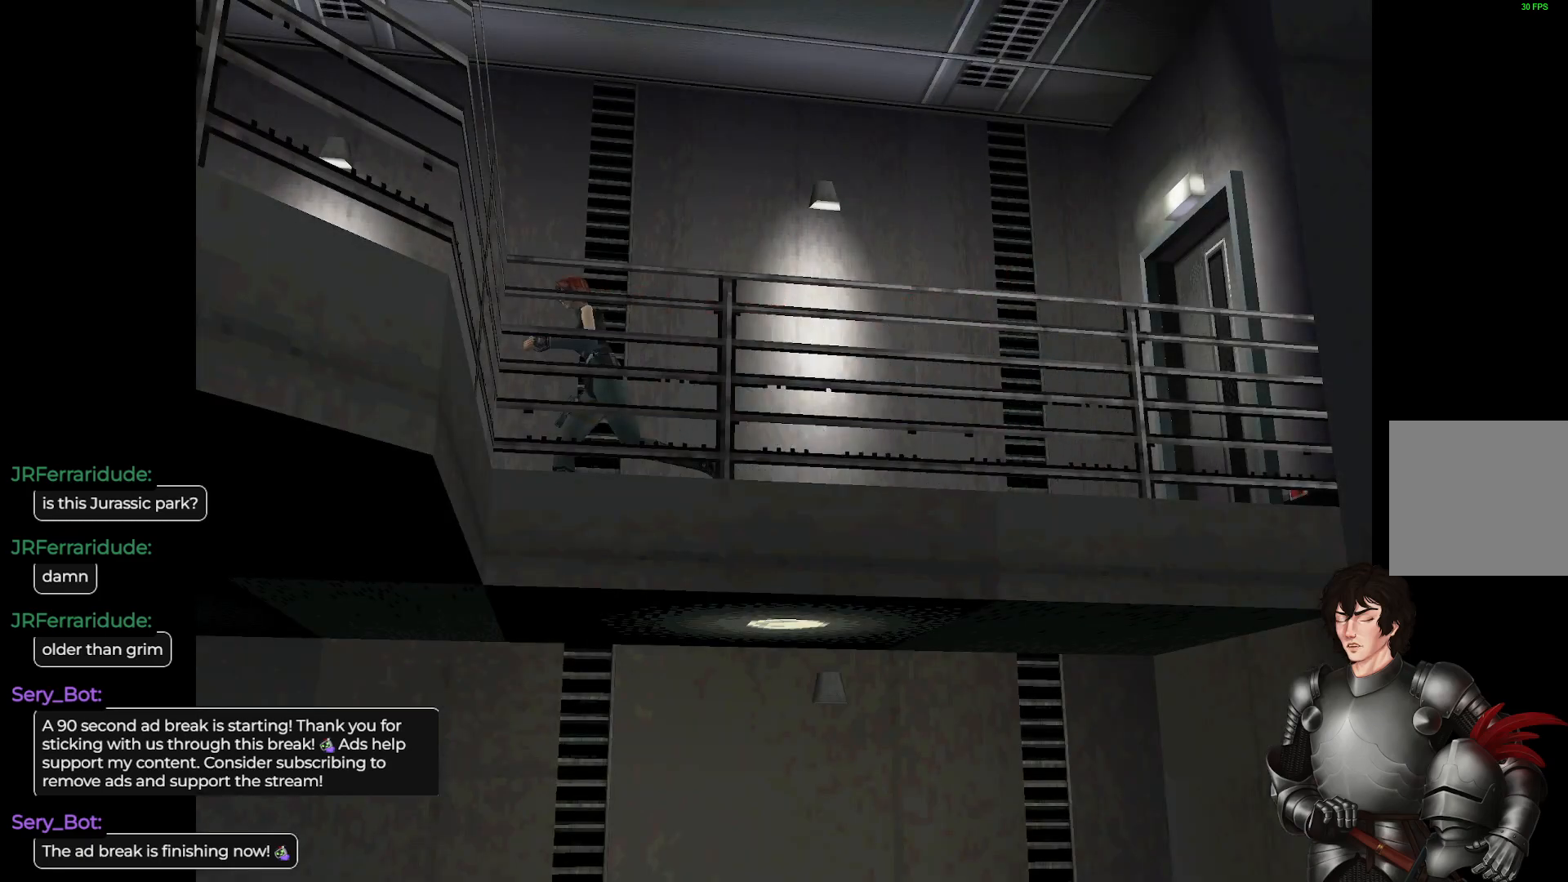
{"buttons": ["L1"], "left_stick": "up-left", "right_stick": "center", "events": [[317, "left_stick", "up-left"]]}
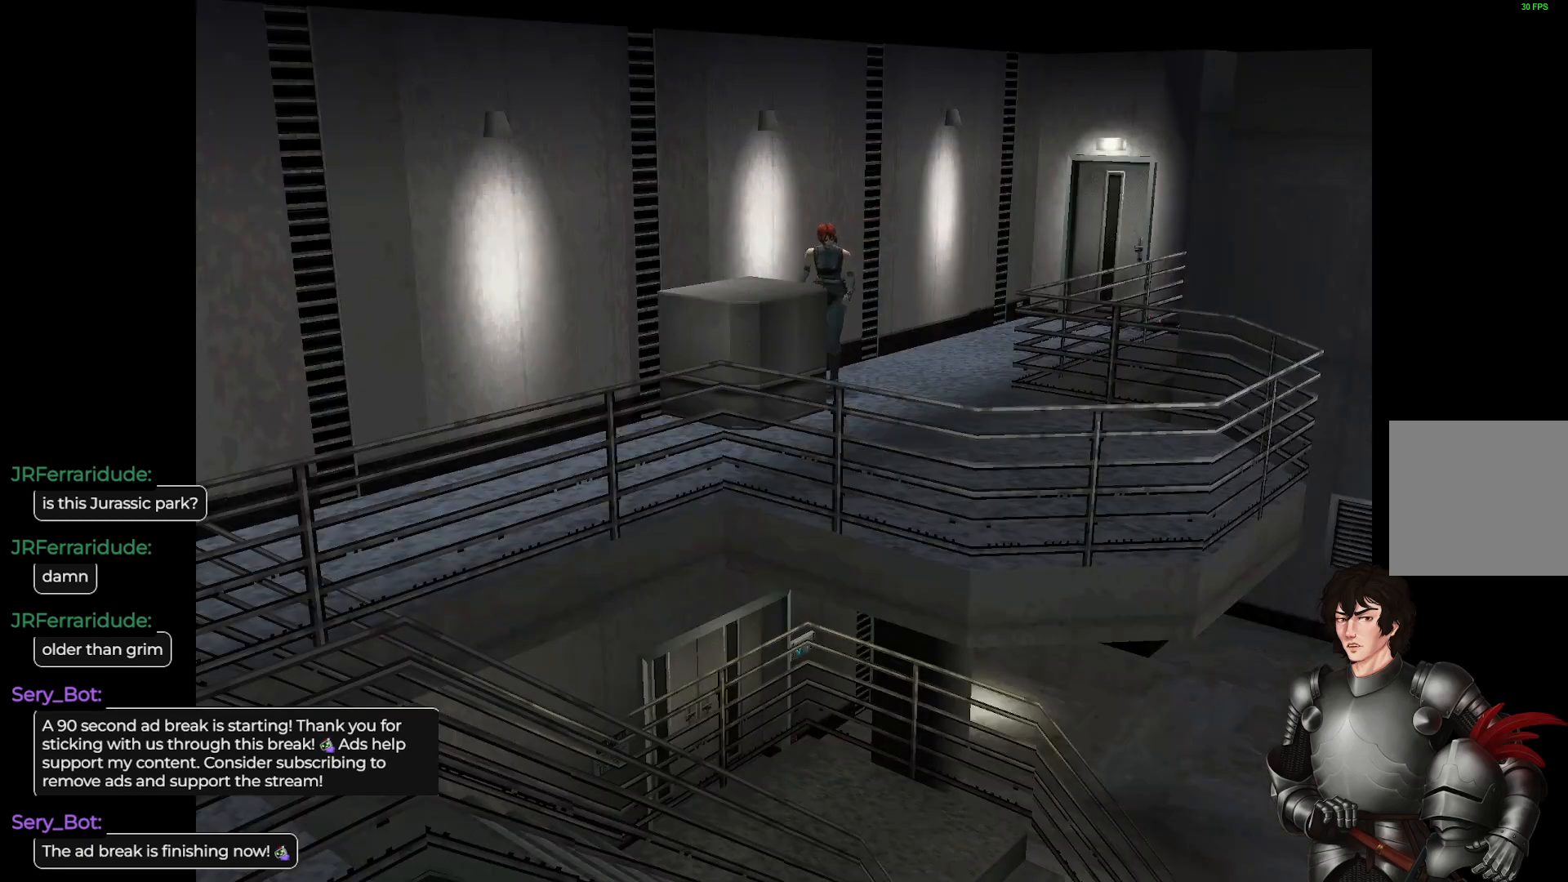
{"buttons": ["L1"], "left_stick": "up-right", "right_stick": "center", "events": [[267, "left_stick", "up-right"]]}
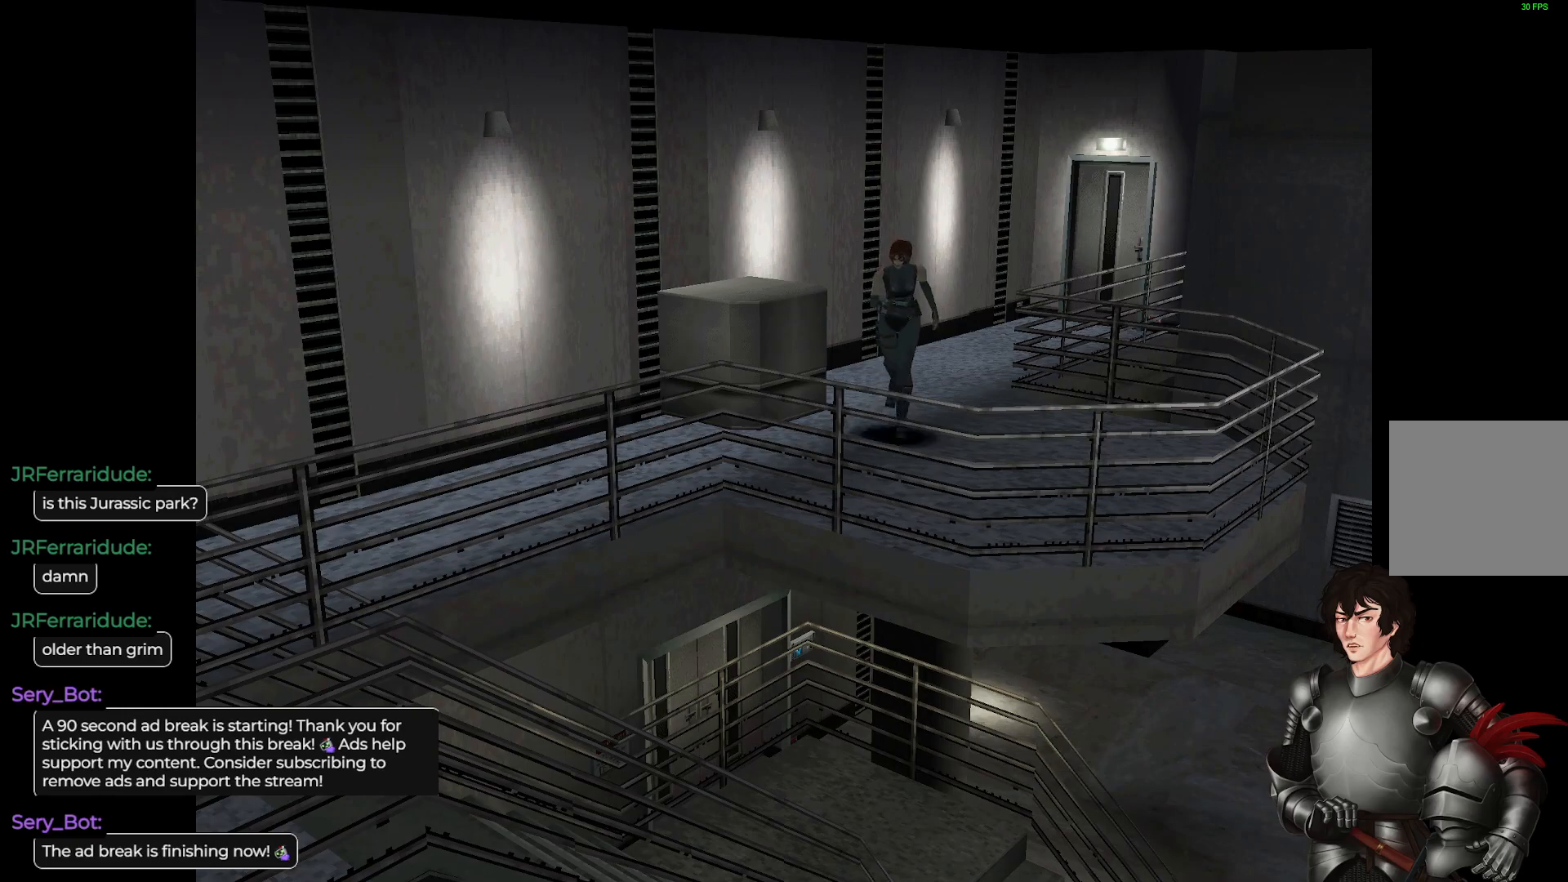
{"buttons": ["L1"], "left_stick": "up-right", "right_stick": "center", "events": []}
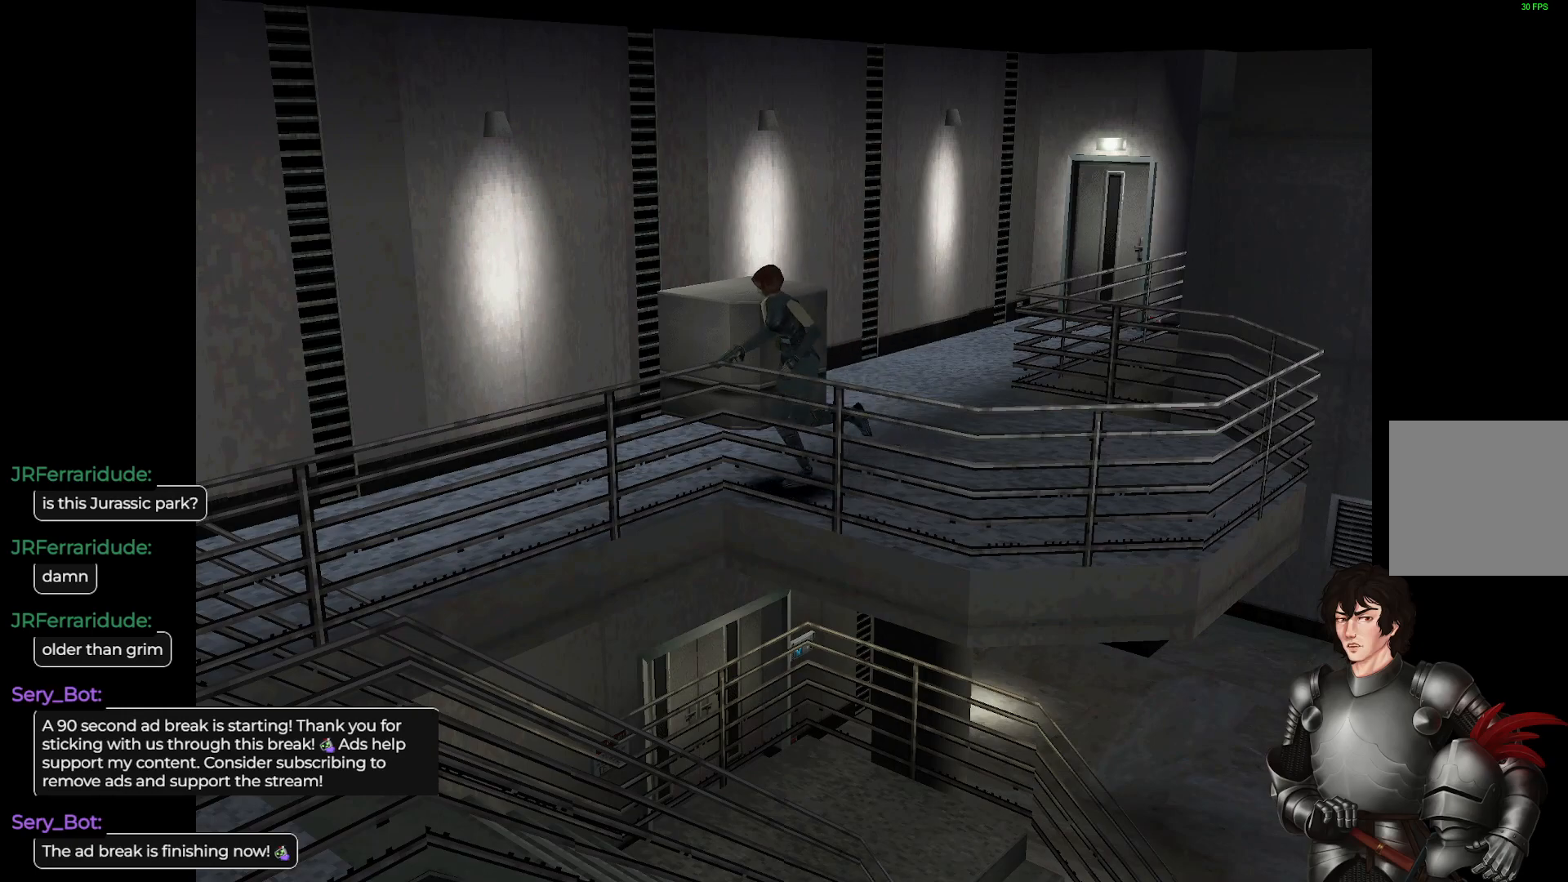
{"buttons": ["L1"], "left_stick": "up", "right_stick": "center", "events": [[167, "left_stick", "up"]]}
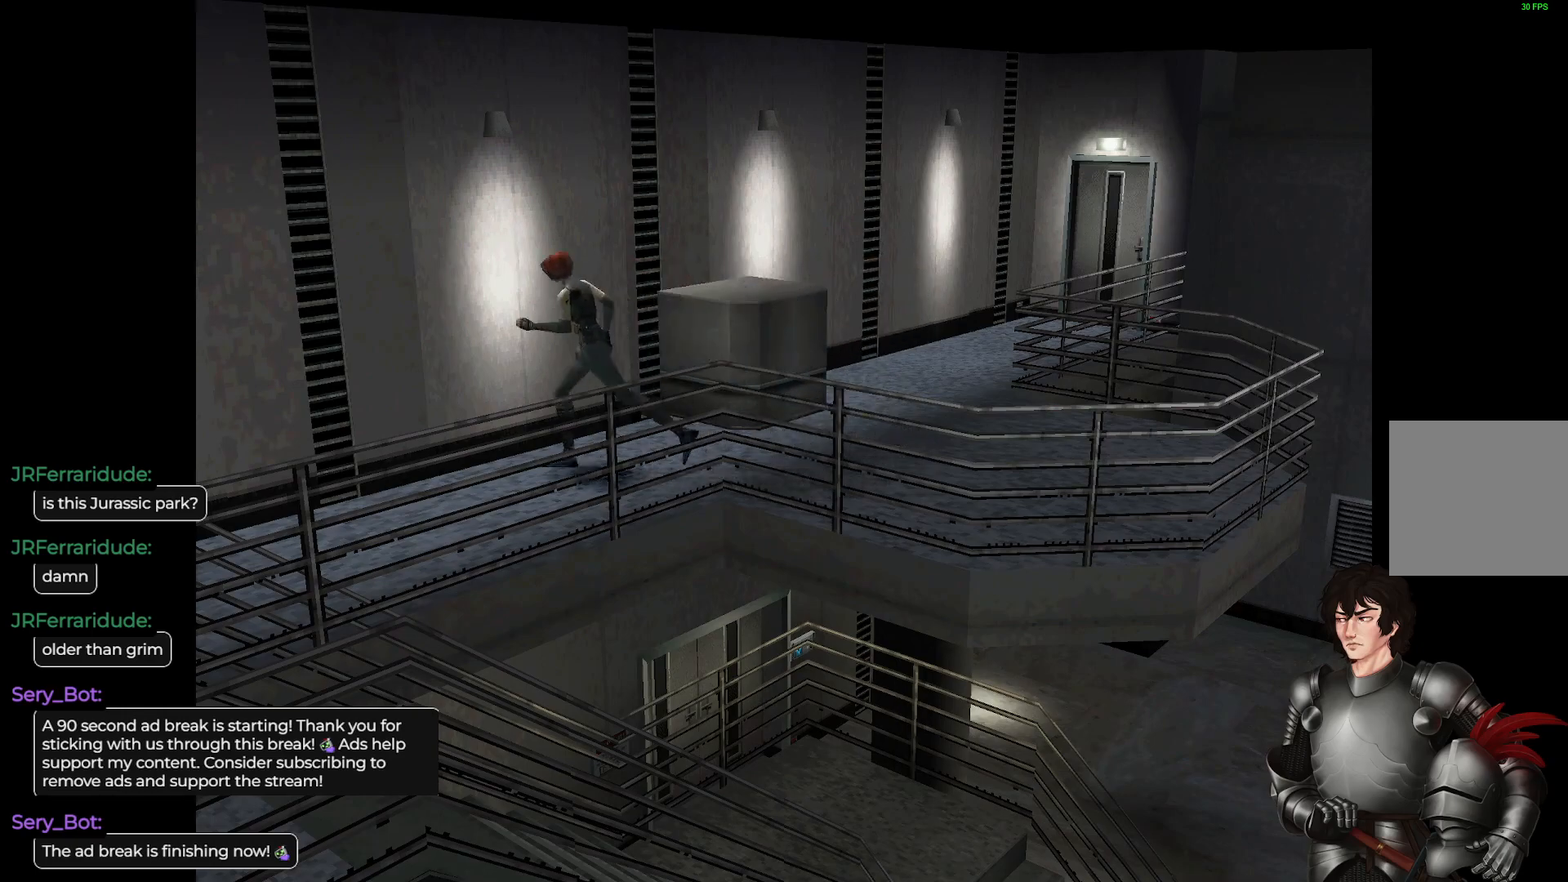
{"buttons": [], "left_stick": "right", "right_stick": "center", "events": [[33, "L1", "up"], [67, "left_stick", "right"]]}
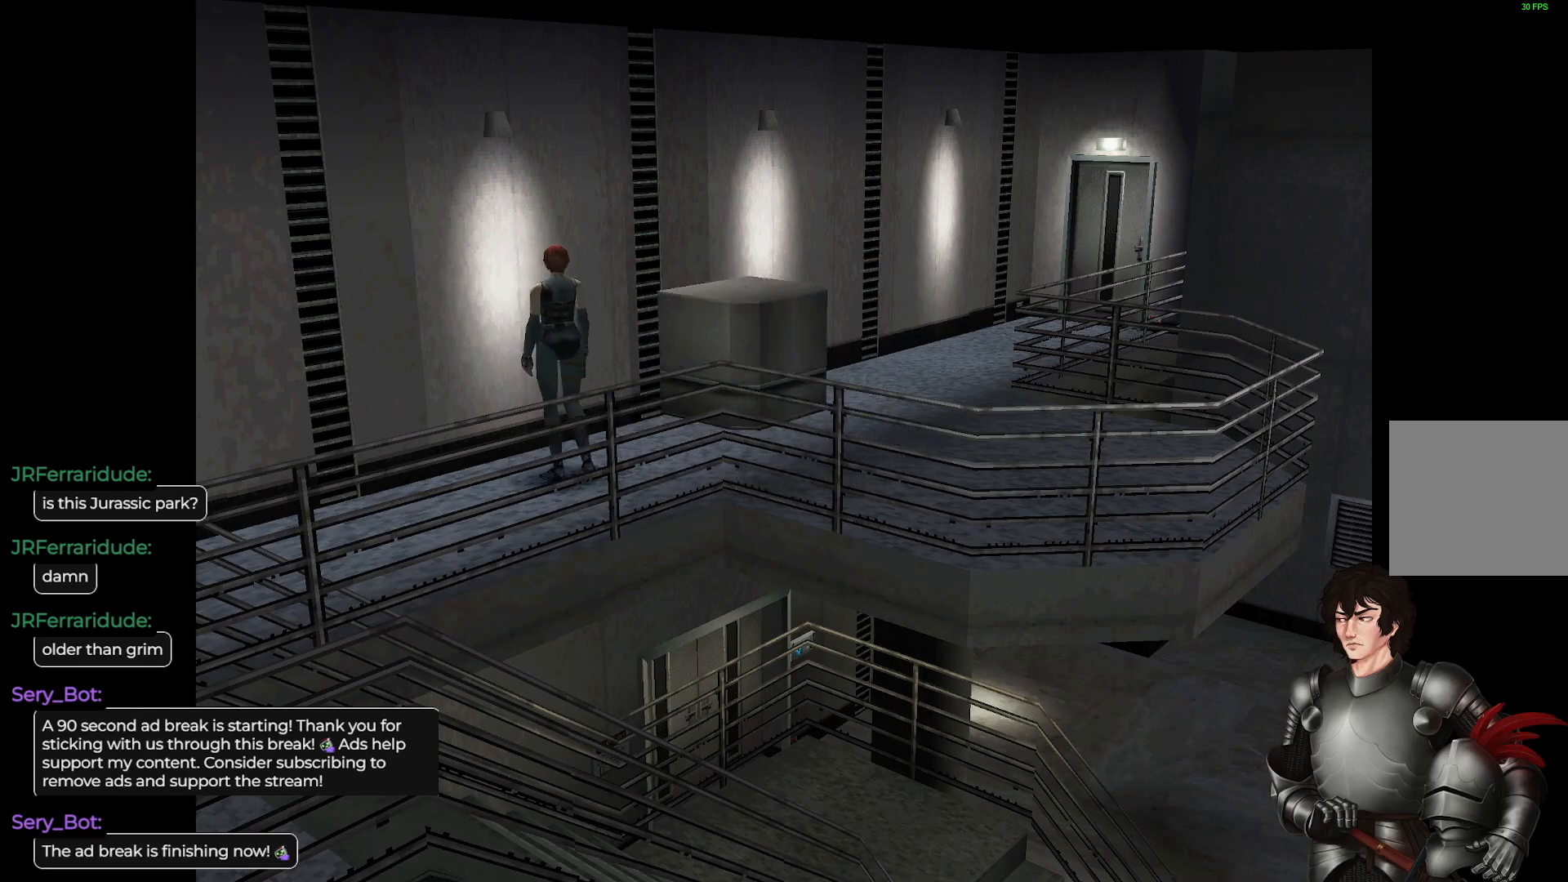
{"buttons": ["L1"], "left_stick": "up-right", "right_stick": "center", "events": [[33, "L1", "down"], [83, "left_stick", "up"], [350, "left_stick", "up-right"]]}
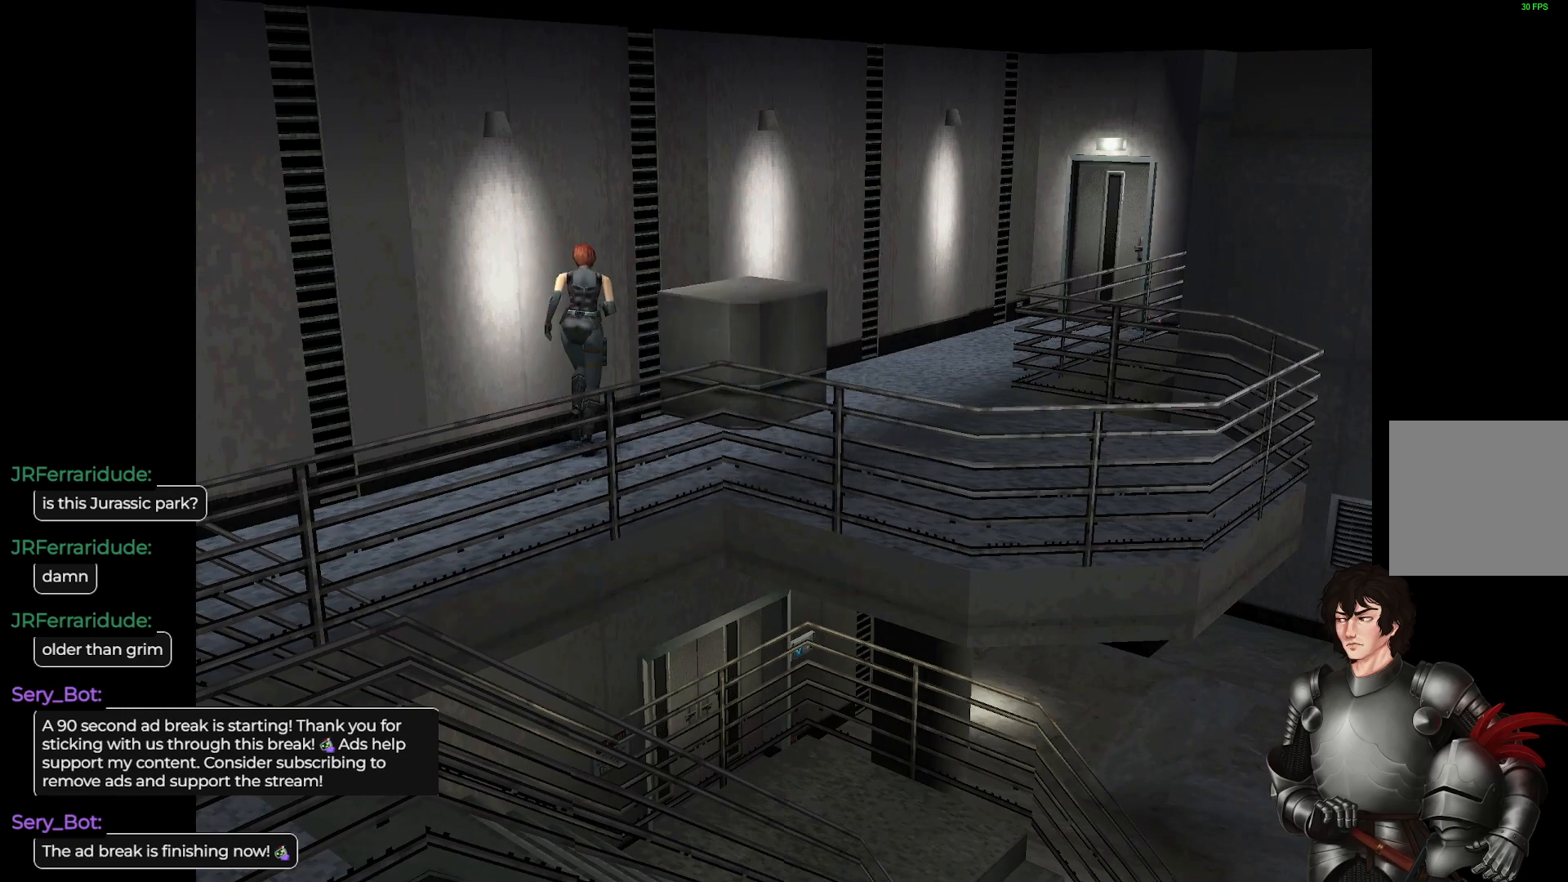
{"buttons": ["R2"], "left_stick": "center", "right_stick": "center", "events": [[367, "L1", "up"], [383, "R2", "down"], [417, "left_stick", "center"]]}
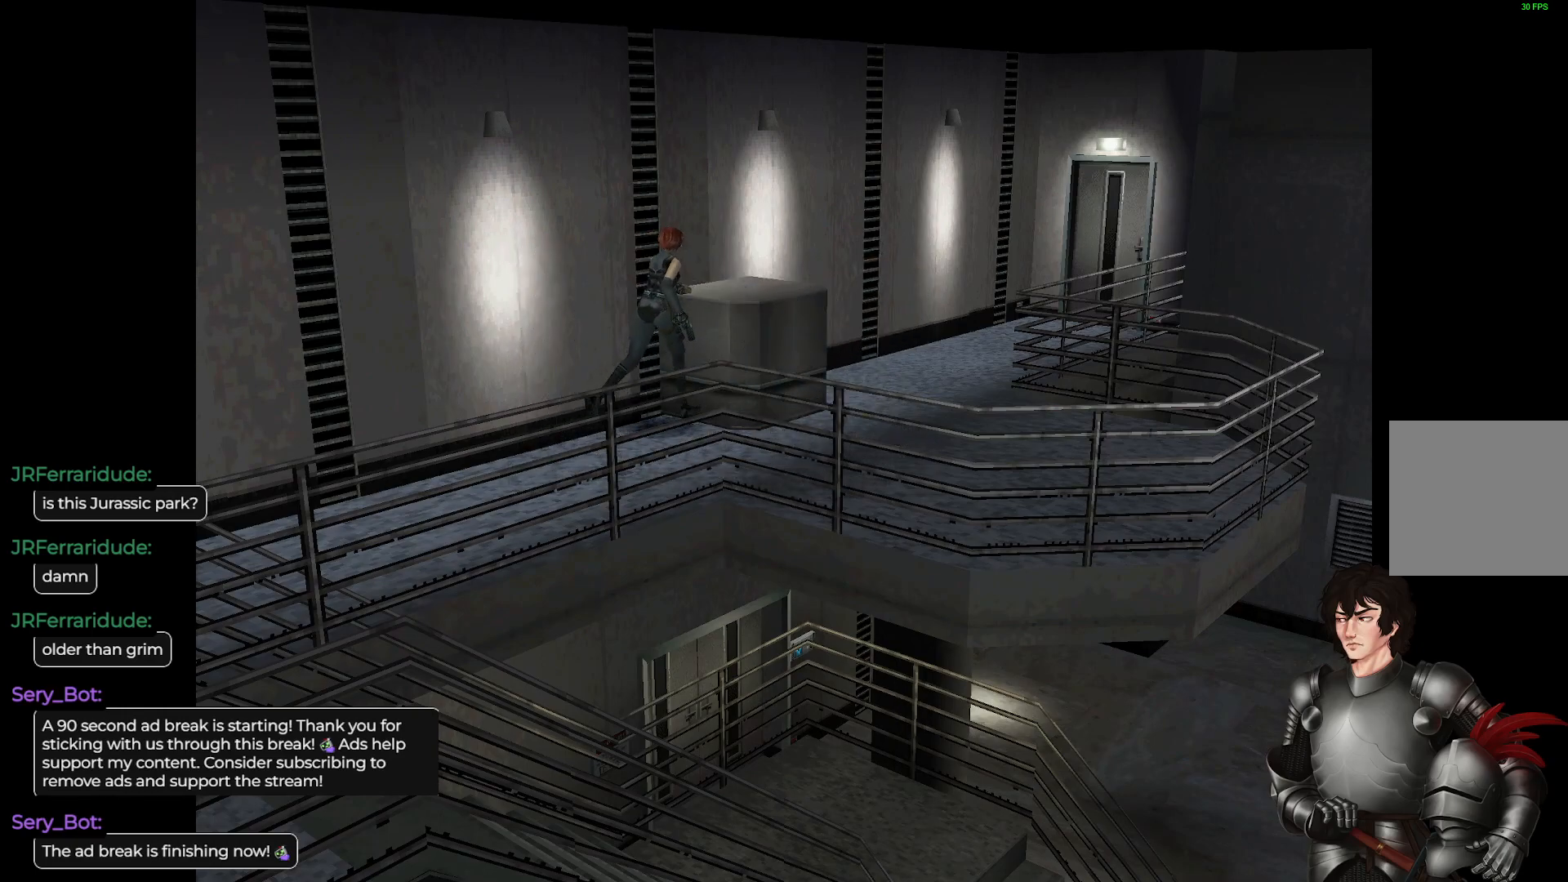
{"buttons": ["L1"], "left_stick": "up-right", "right_stick": "center", "events": [[83, "R2", "up"], [300, "L1", "down"], [317, "left_stick", "up-right"]]}
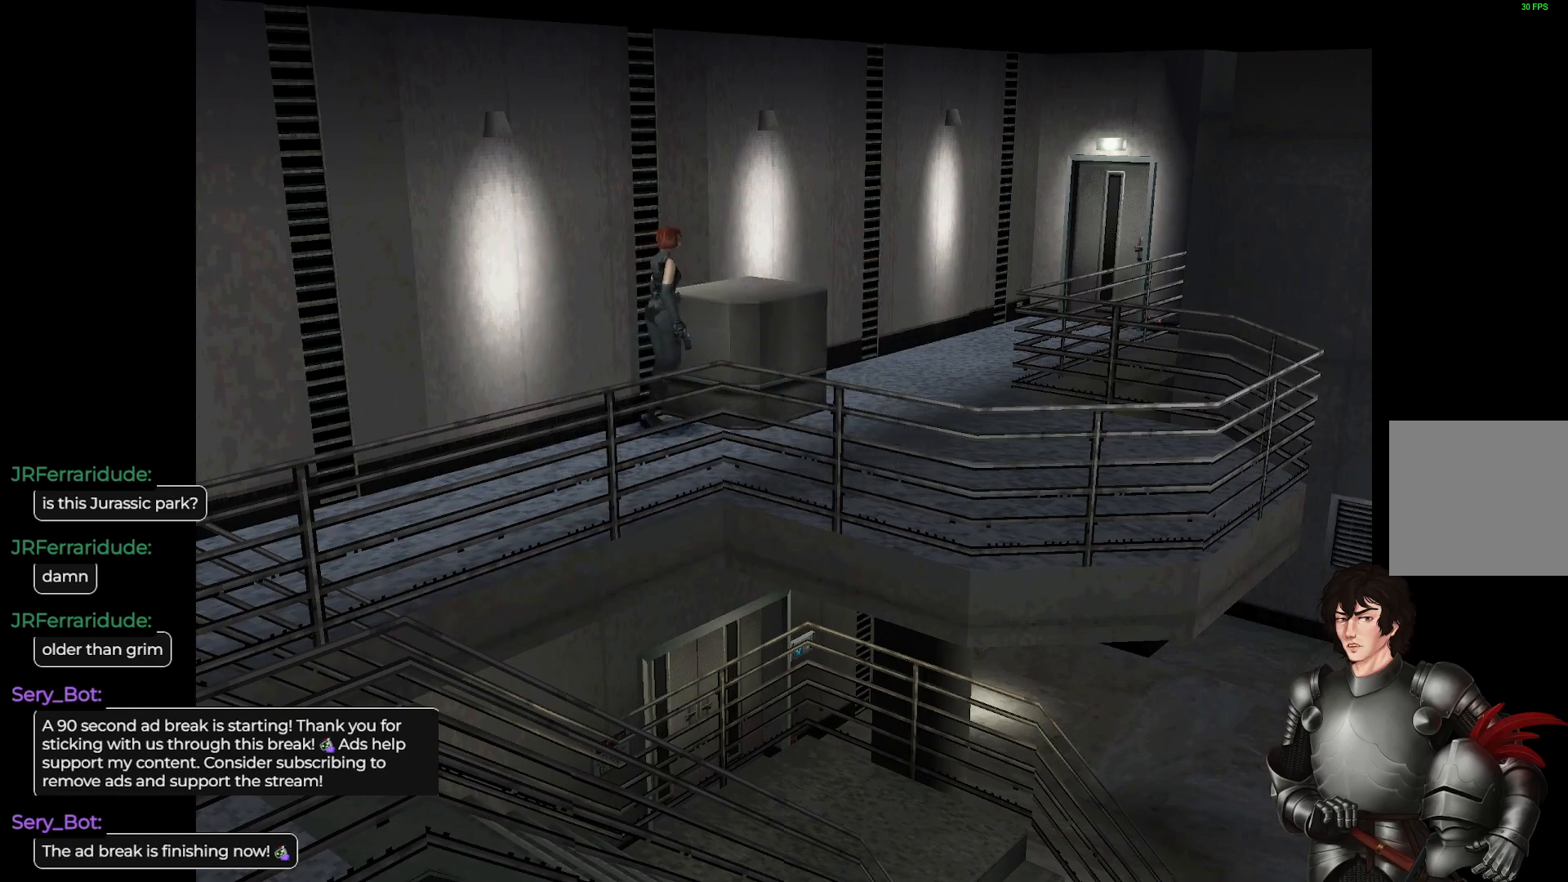
{"buttons": ["L1"], "left_stick": "up-left", "right_stick": "center", "events": [[350, "left_stick", "up-left"]]}
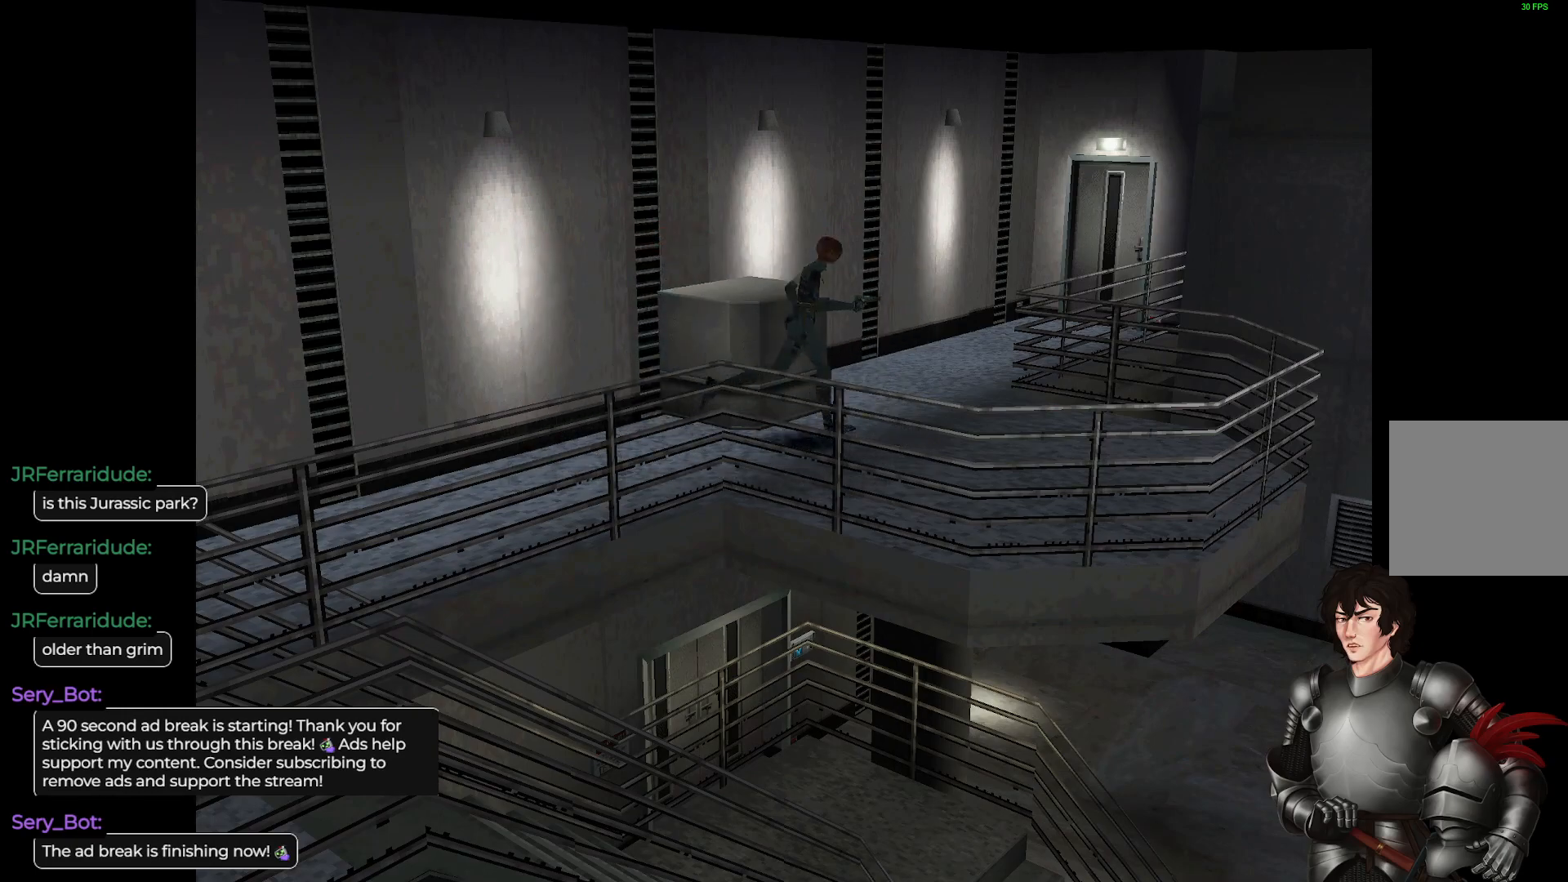
{"buttons": [], "left_stick": "left", "right_stick": "center", "events": [[433, "L1", "up"], [467, "left_stick", "left"]]}
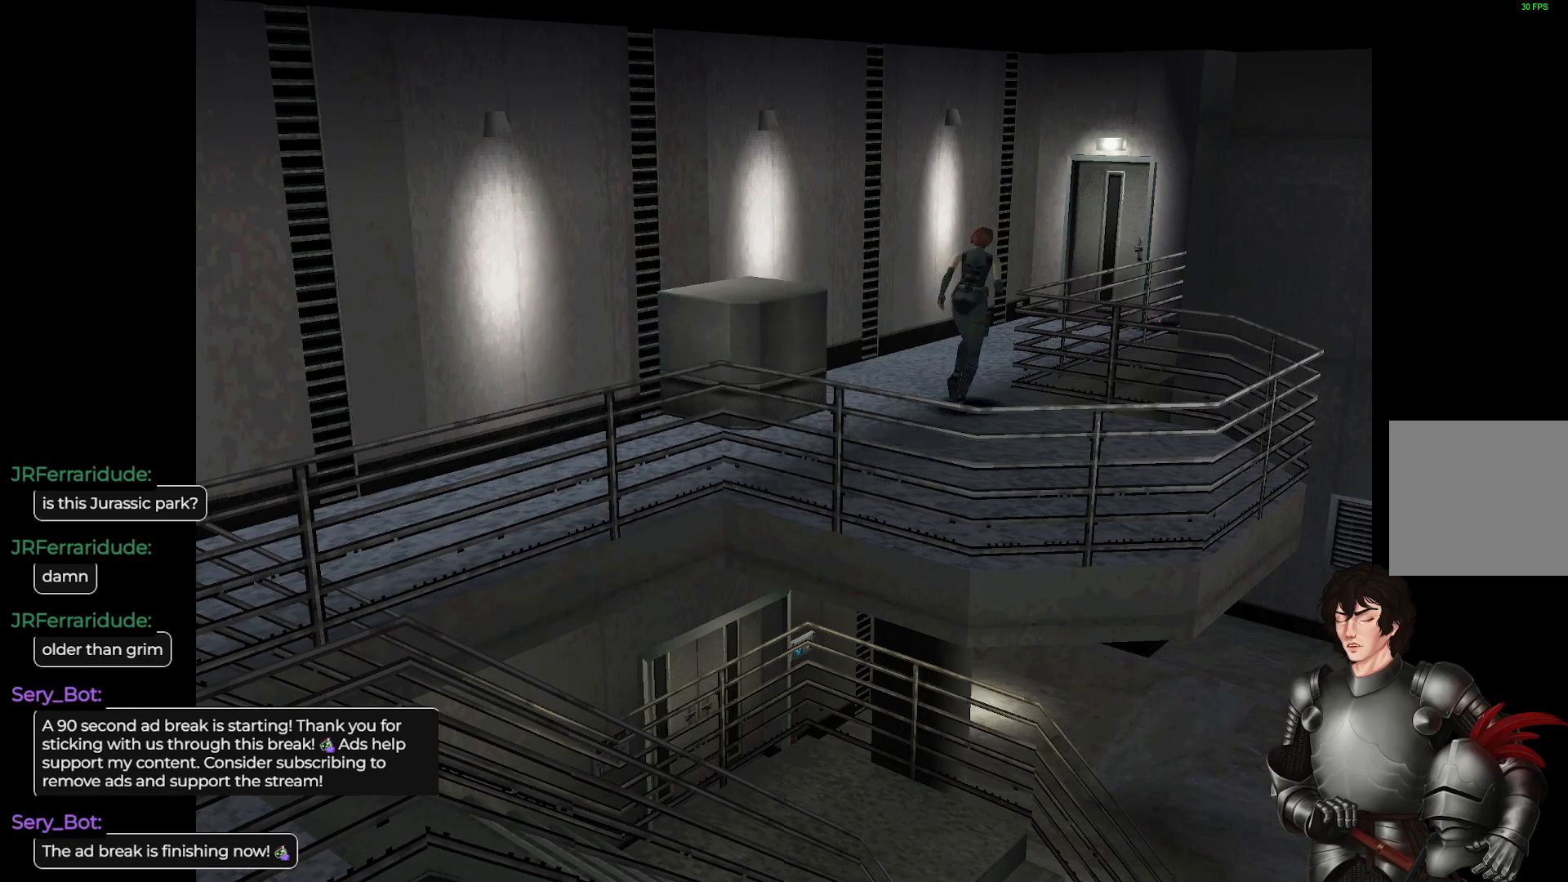
{"buttons": ["L1"], "left_stick": "left", "right_stick": "center", "events": [[233, "L1", "down"]]}
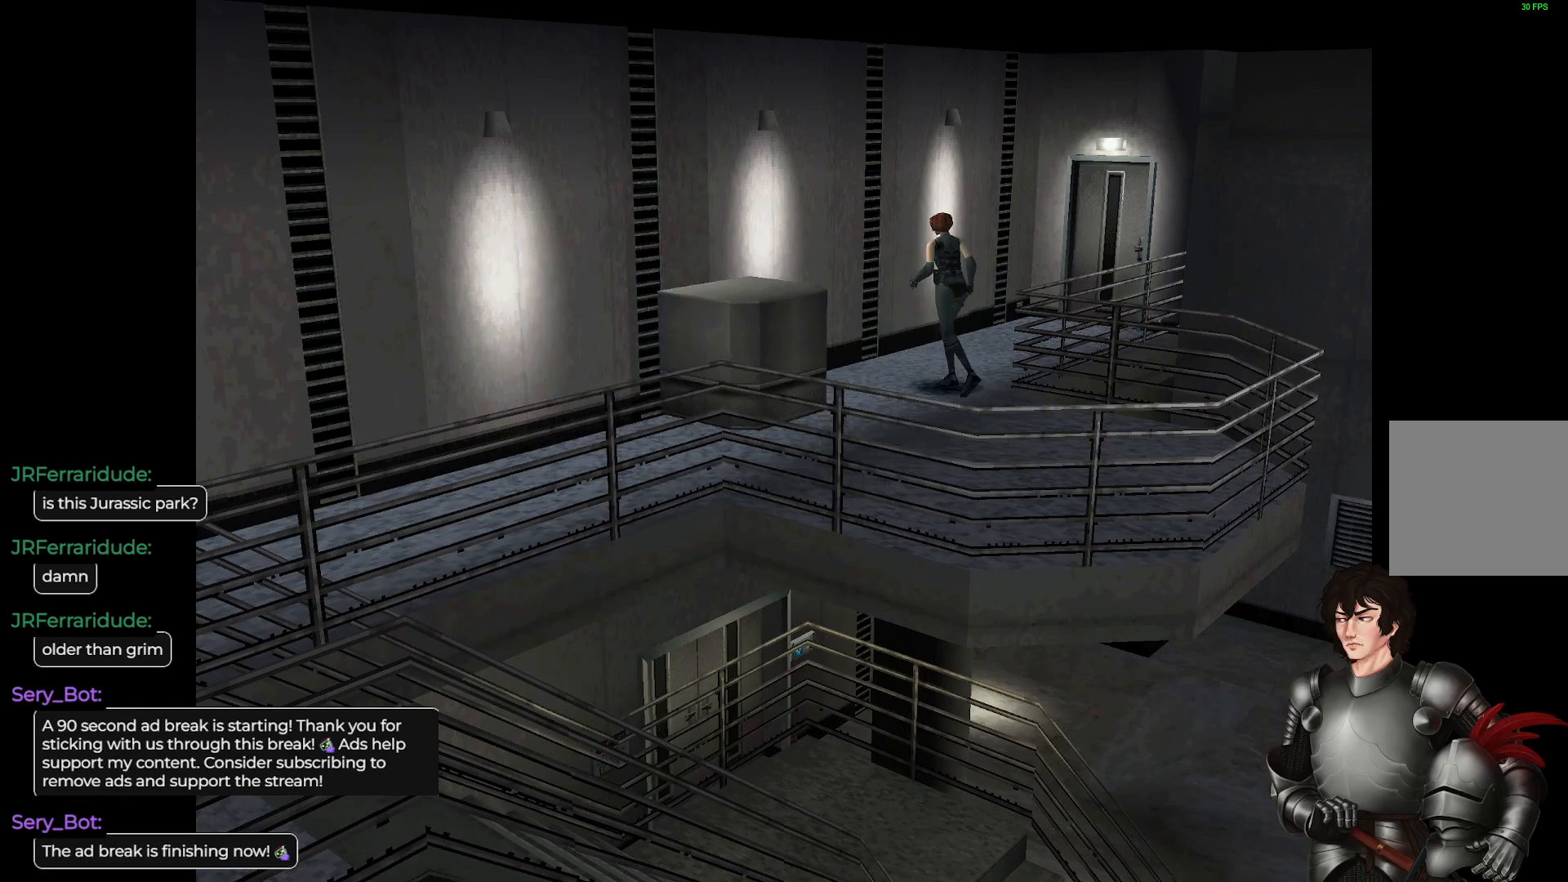
{"buttons": ["L1"], "left_stick": "left", "right_stick": "center", "events": []}
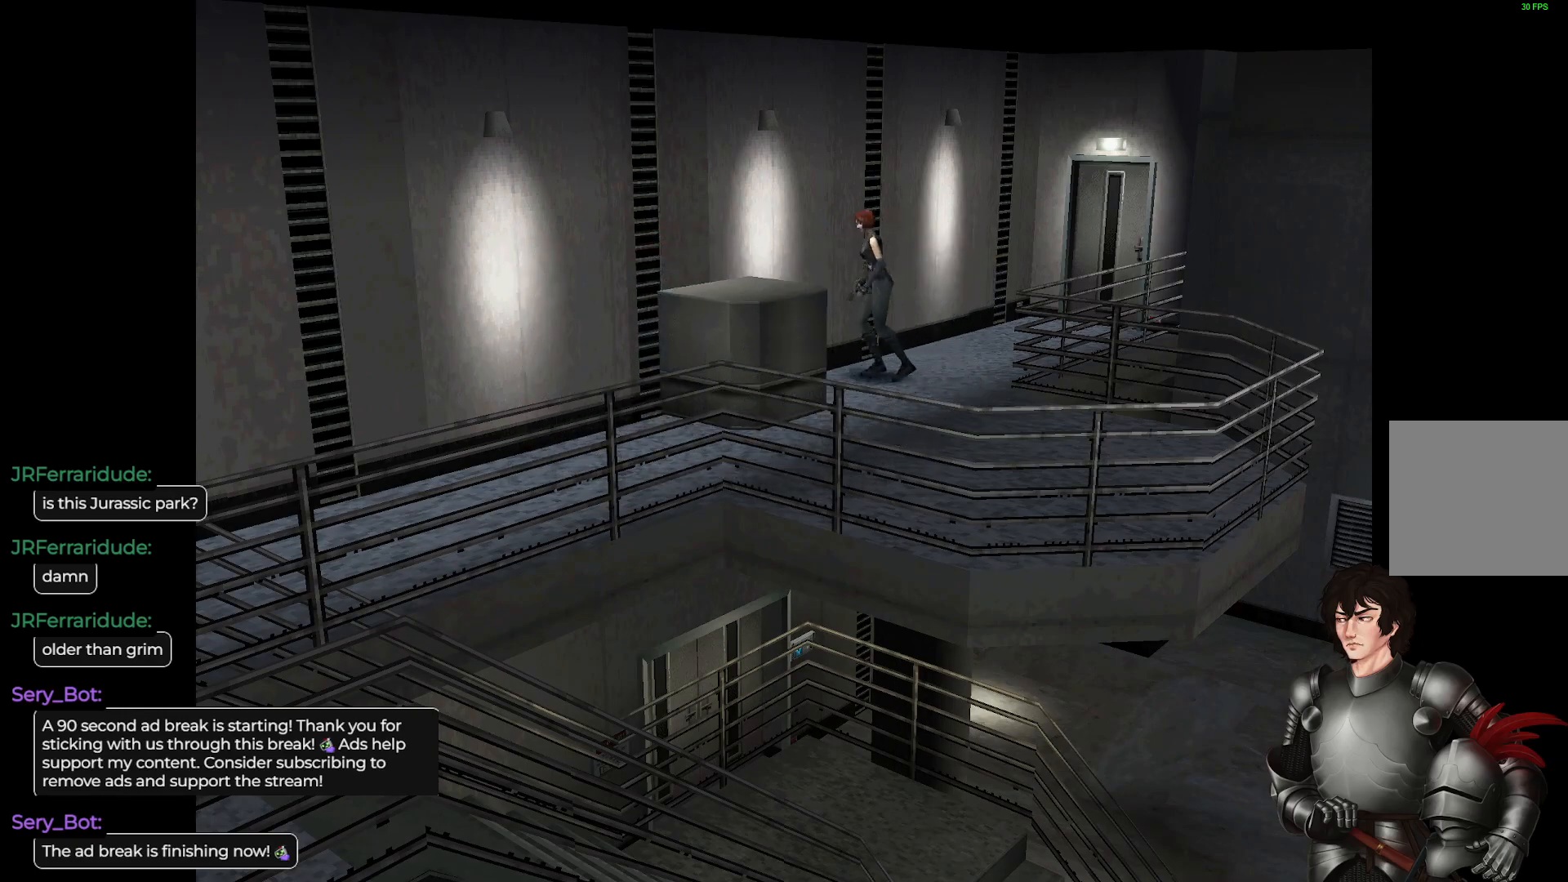
{"buttons": [], "left_stick": "up-left", "right_stick": "center", "events": [[50, "left_stick", "up-left"], [483, "L1", "up"]]}
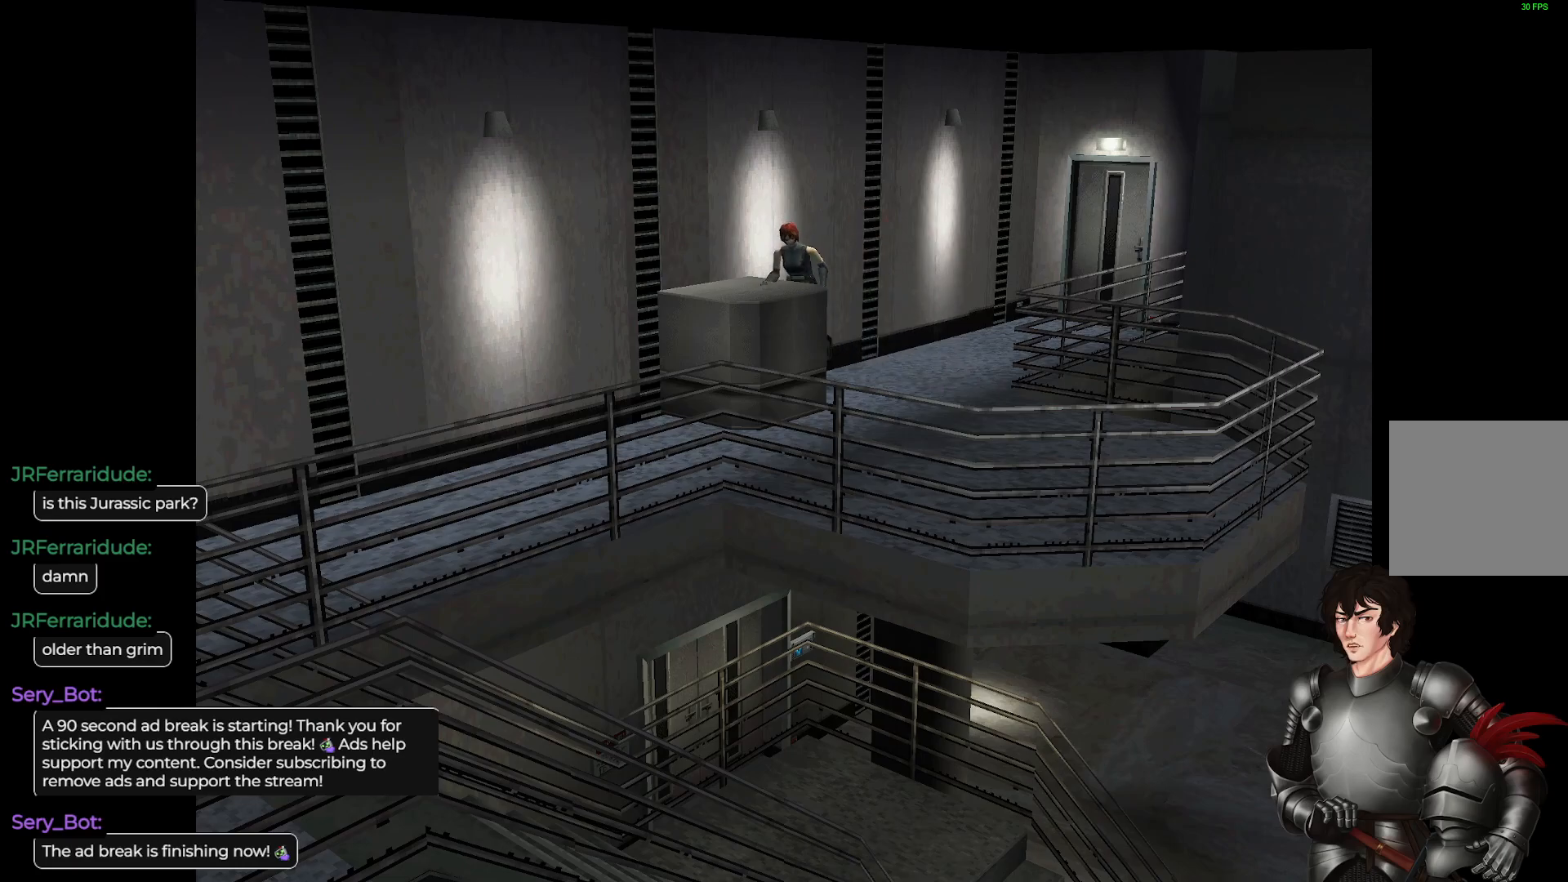
{"buttons": [], "left_stick": "center", "right_stick": "center", "events": [[17, "R2", "down"], [167, "left_stick", "center"], [233, "R2", "up"], [300, "R2", "down"], [483, "R2", "up"]]}
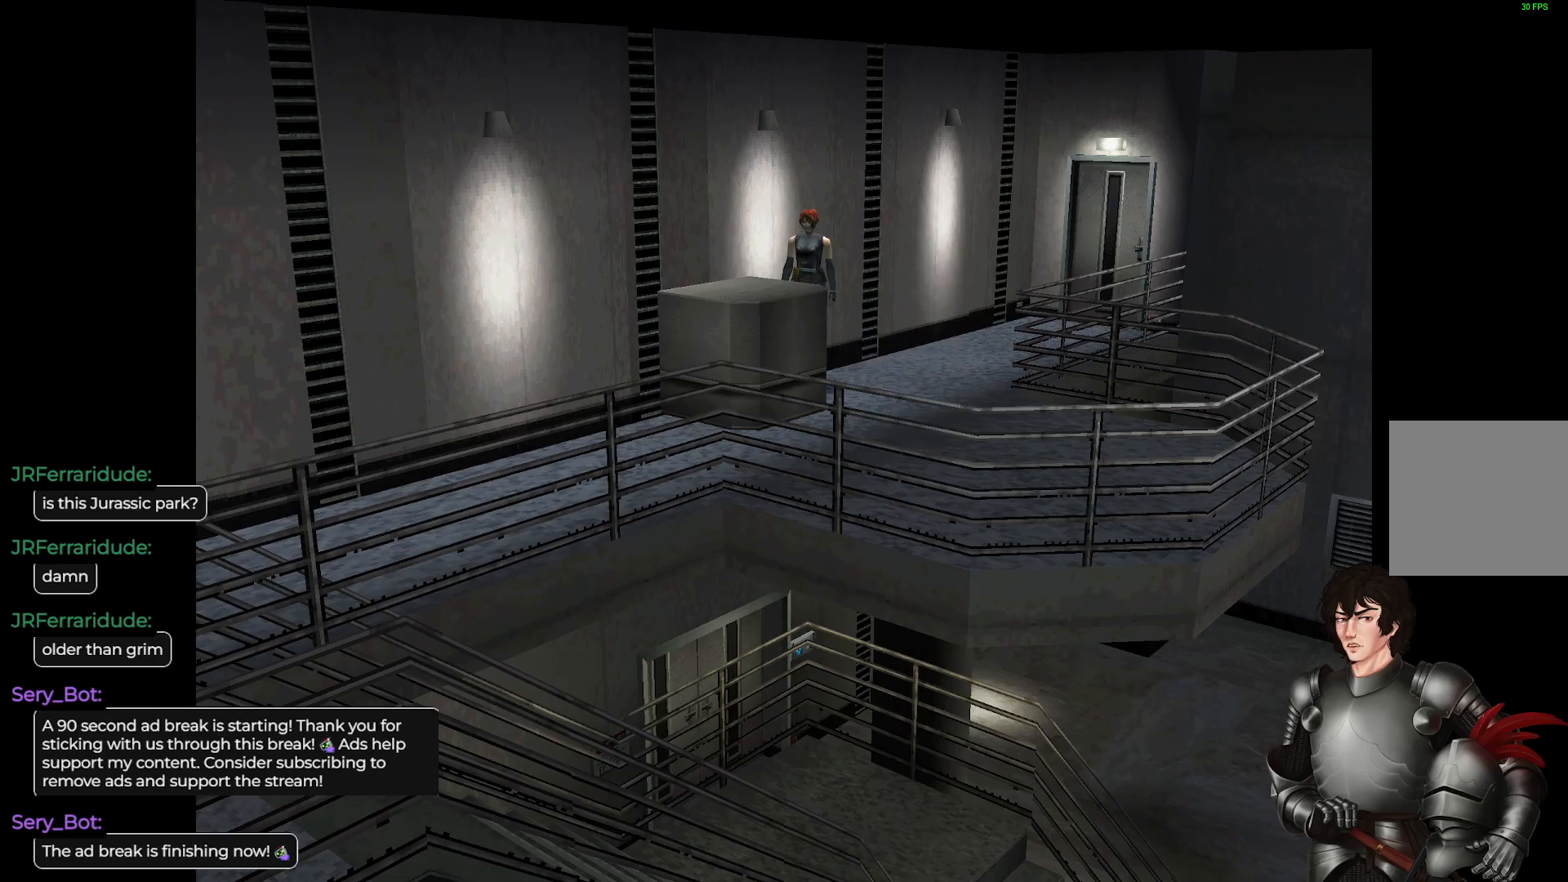
{"buttons": ["L1"], "left_stick": "up-left", "right_stick": "center", "events": [[200, "left_stick", "up-left"], [400, "L1", "down"]]}
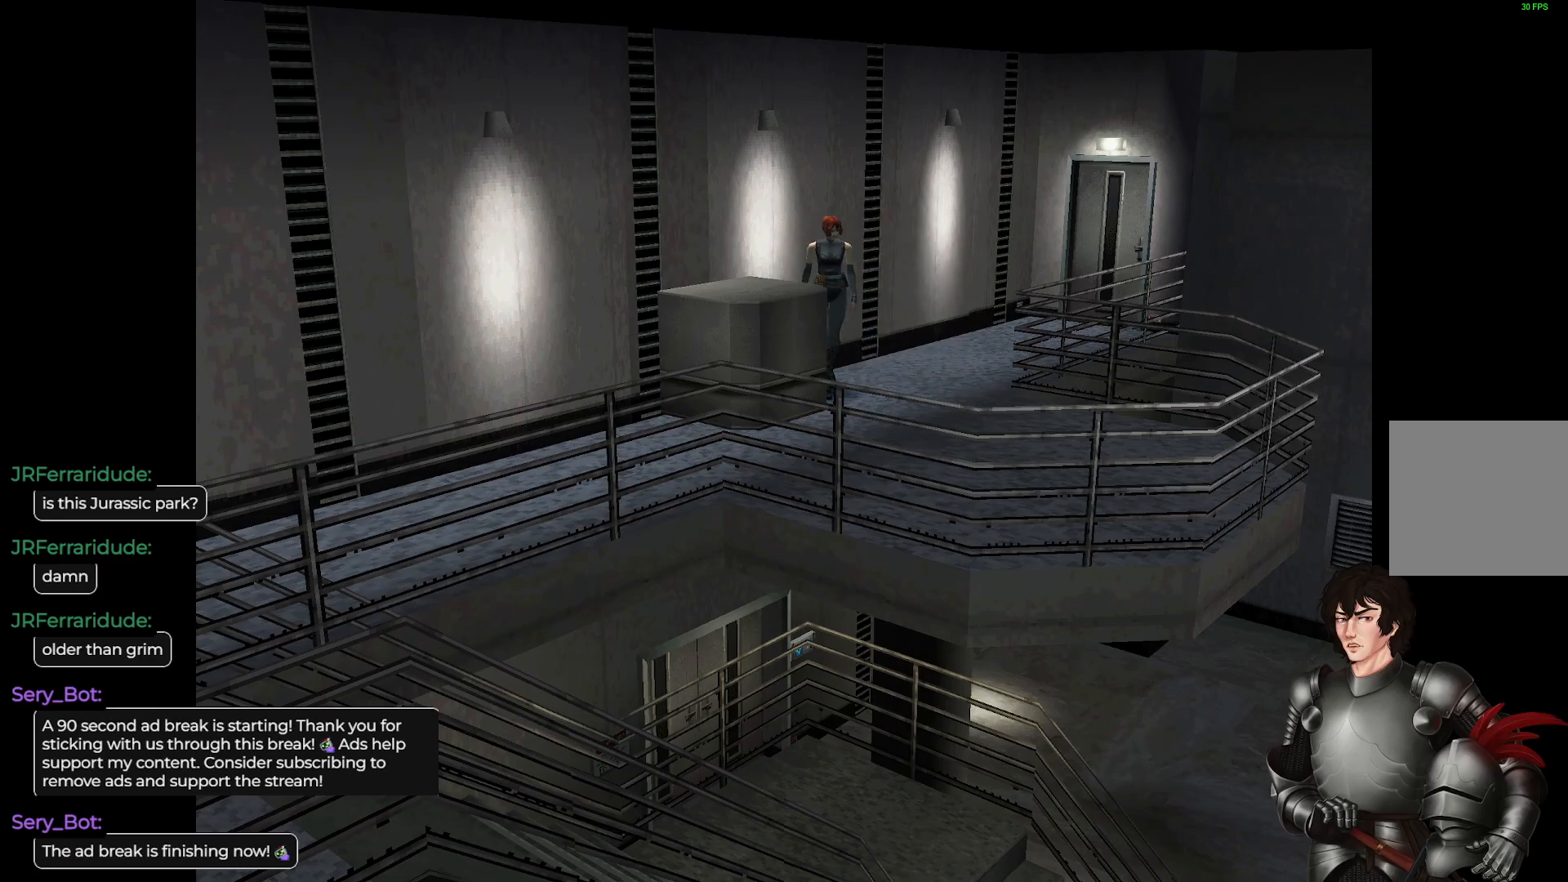
{"buttons": ["L1"], "left_stick": "up-right", "right_stick": "center", "events": [[83, "left_stick", "up"], [300, "left_stick", "up-right"]]}
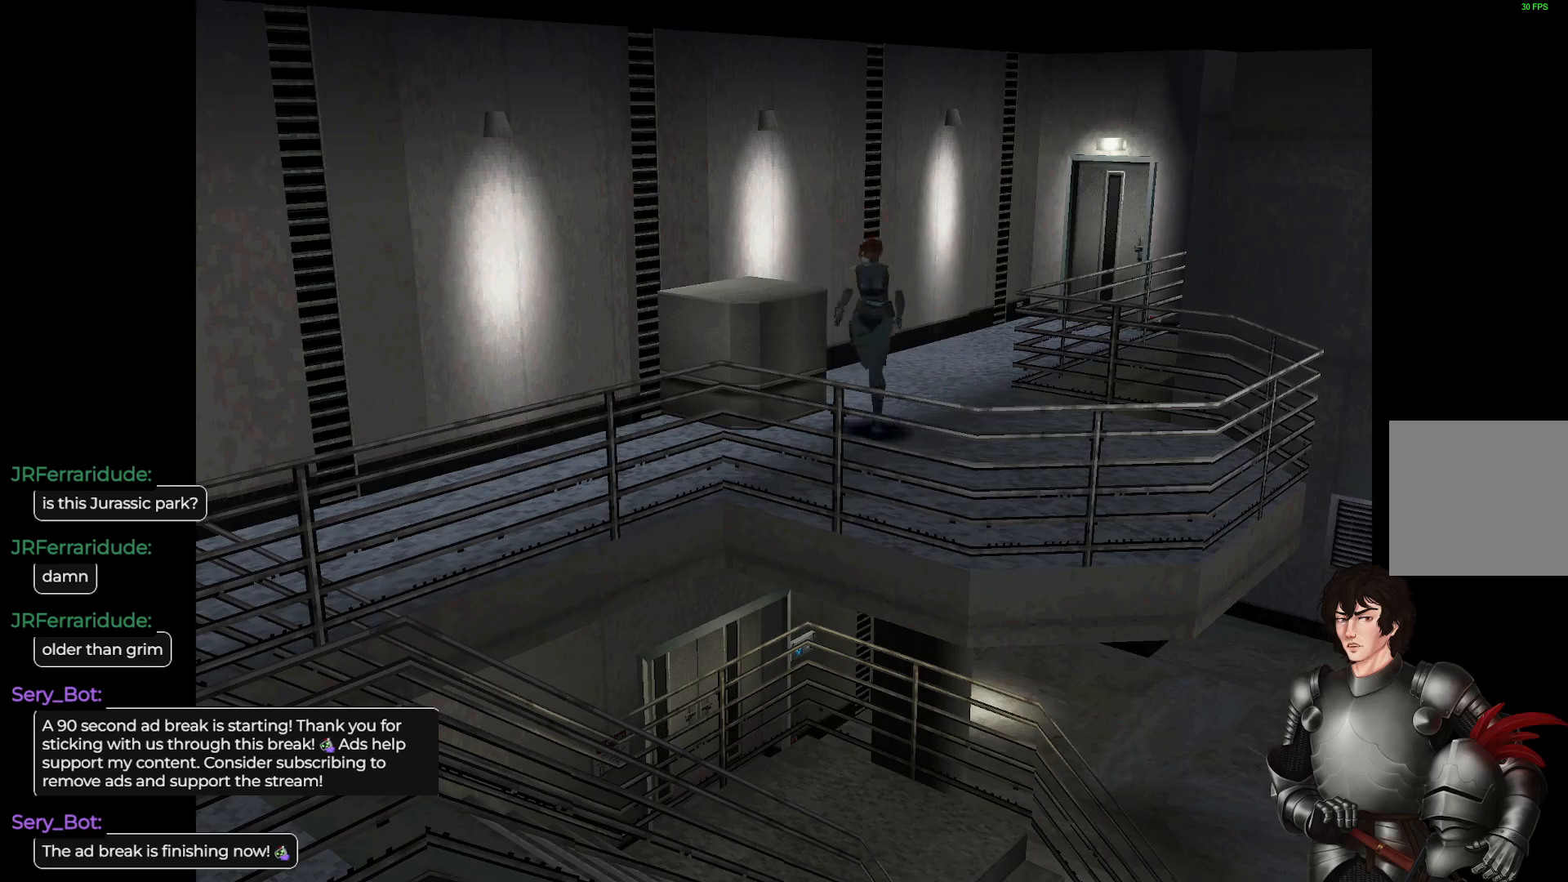
{"buttons": ["L1"], "left_stick": "up", "right_stick": "center", "events": [[250, "left_stick", "up"]]}
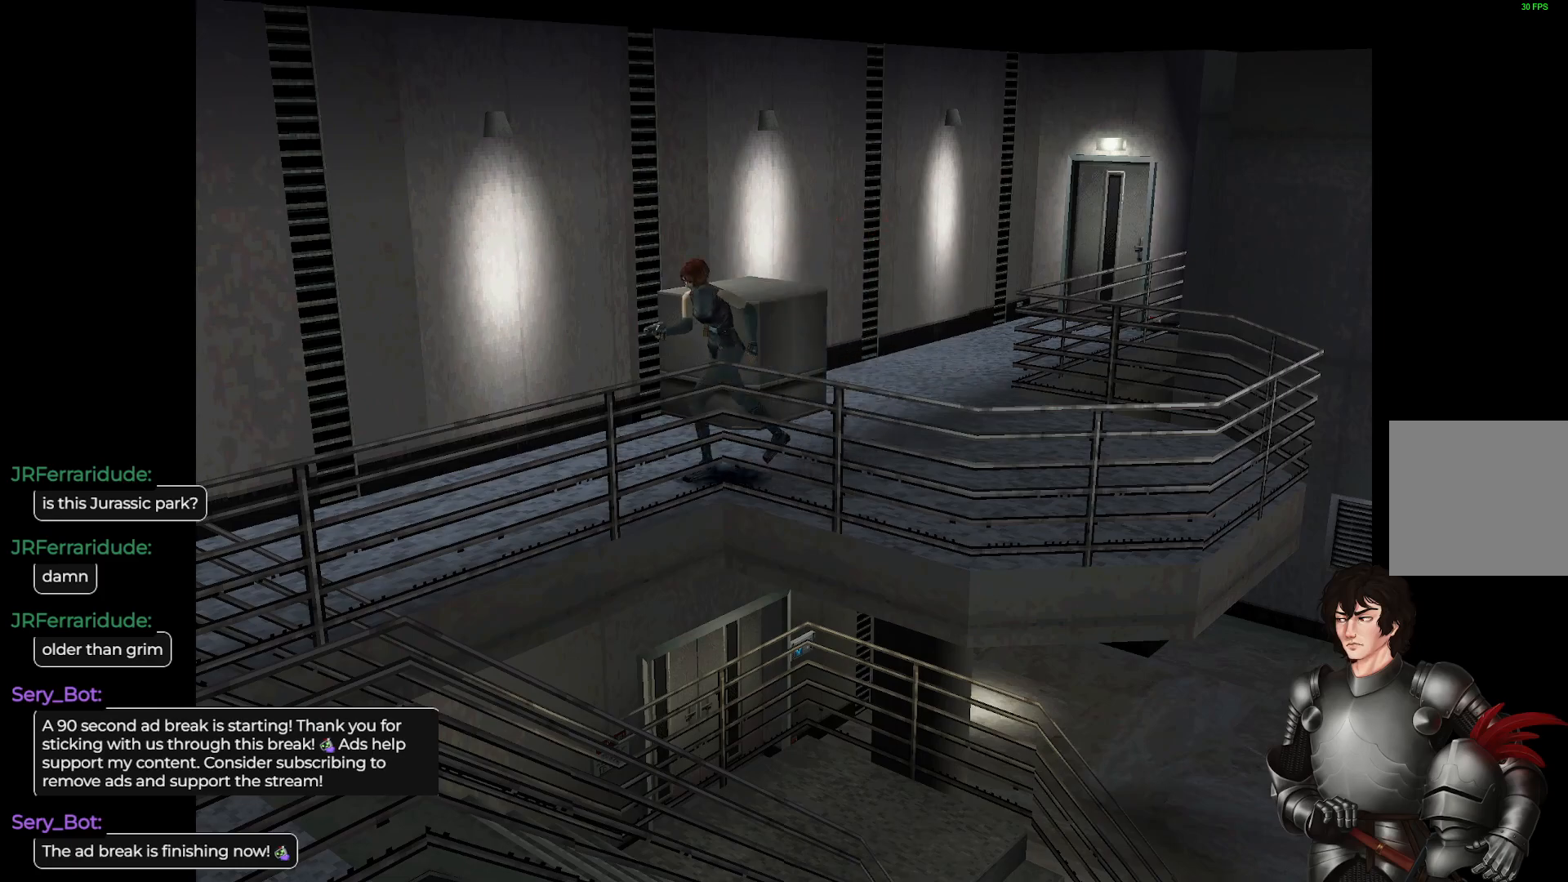
{"buttons": ["L1"], "left_stick": "up", "right_stick": "center", "events": []}
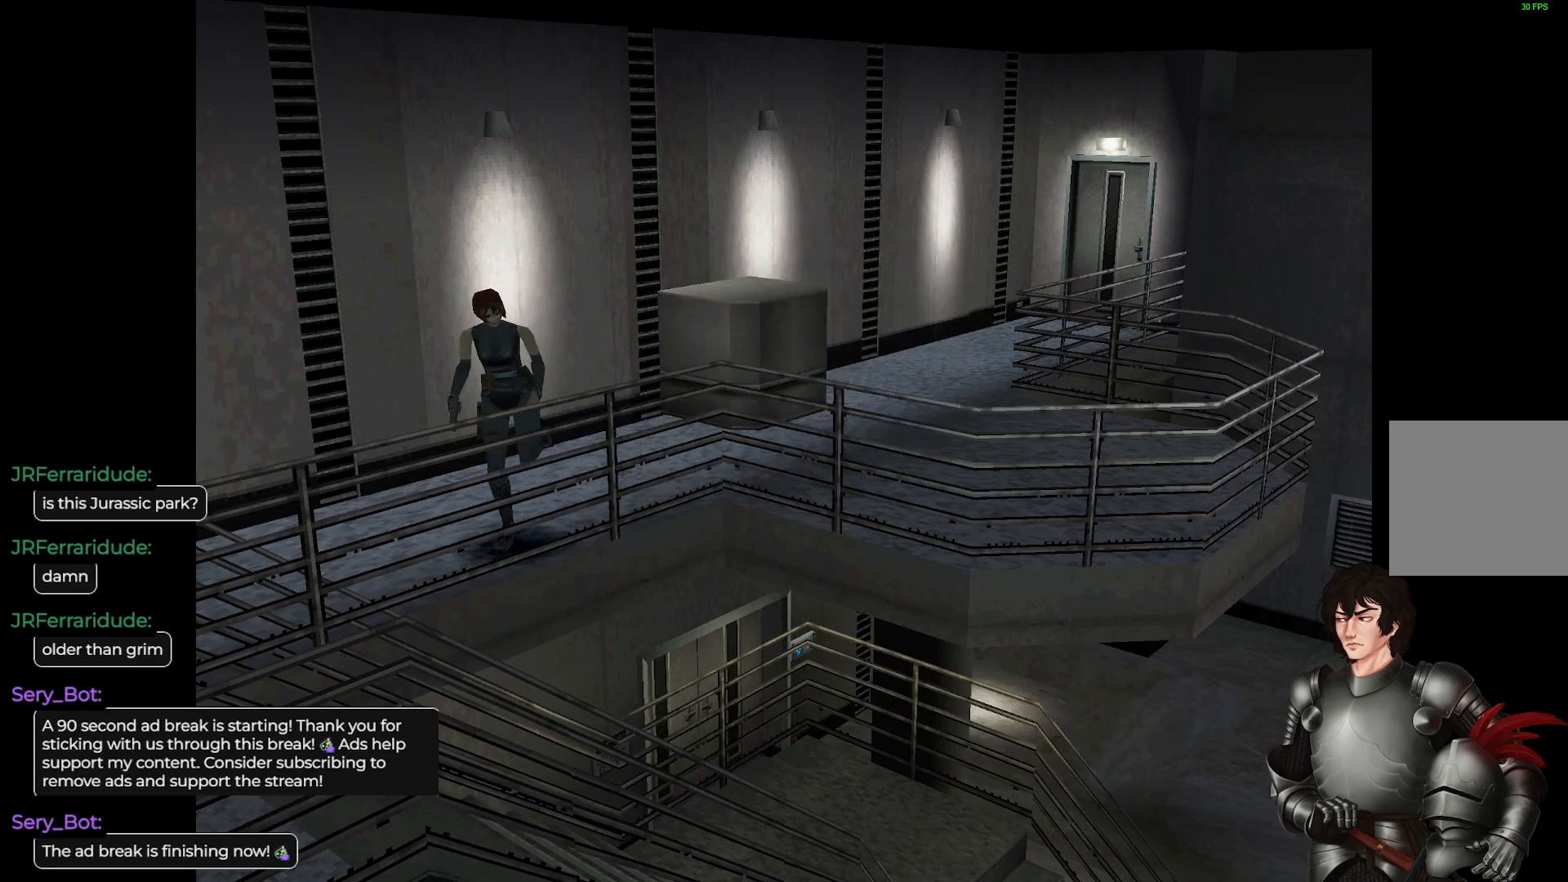
{"buttons": ["L1"], "left_stick": "up-right", "right_stick": "center", "events": [[300, "left_stick", "up-right"]]}
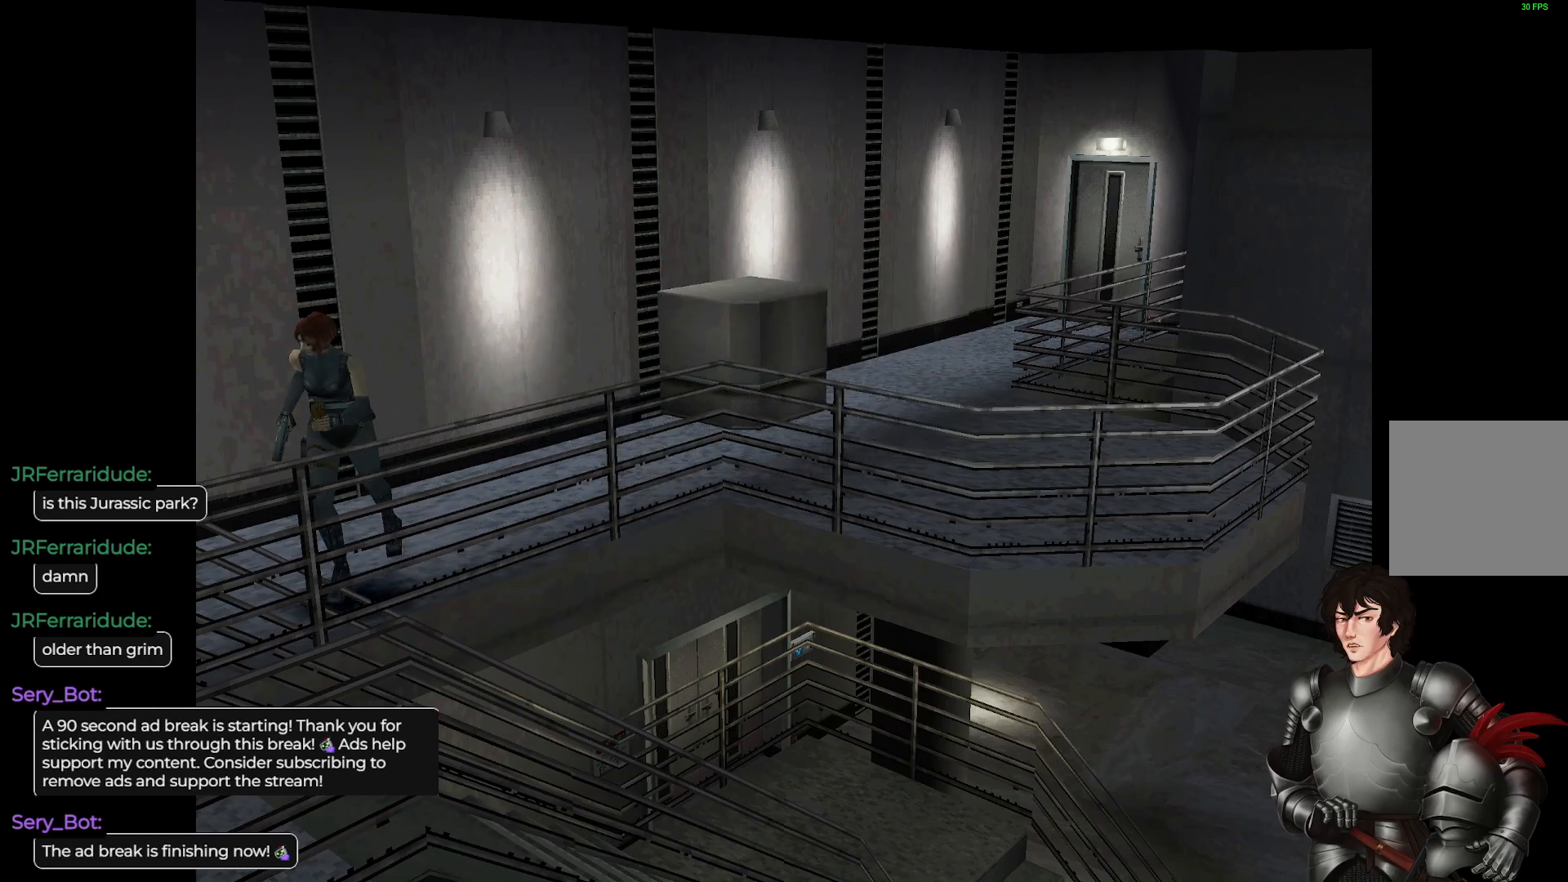
{"buttons": ["L1"], "left_stick": "up-right", "right_stick": "center", "events": []}
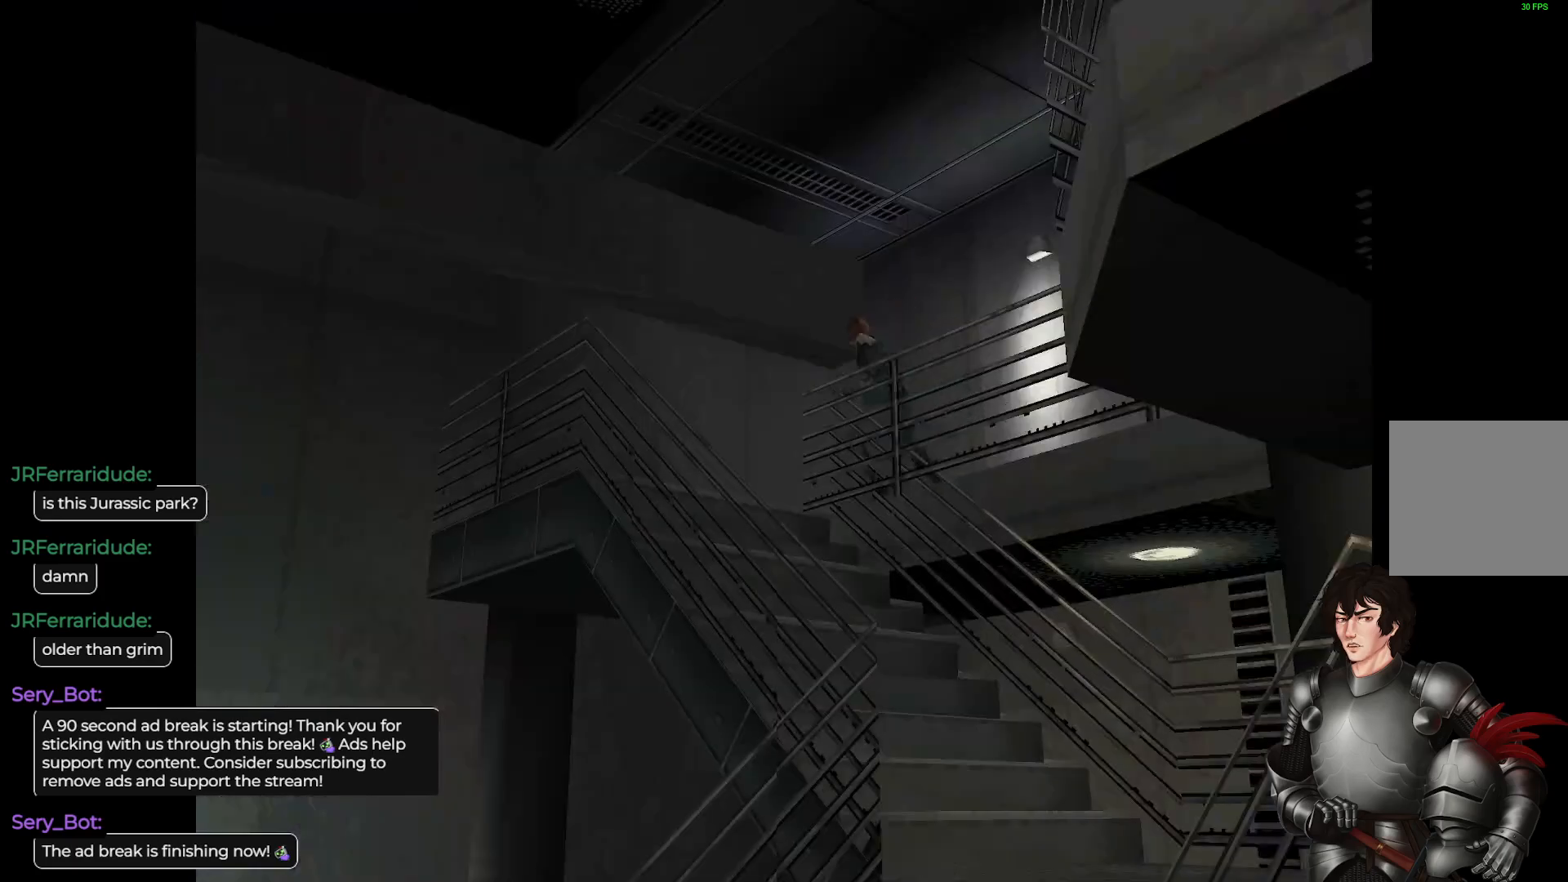
{"buttons": ["L1"], "left_stick": "up-left", "right_stick": "center", "events": [[33, "left_stick", "center"], [83, "L1", "up"], [117, "left_stick", "up-left"], [383, "L1", "down"]]}
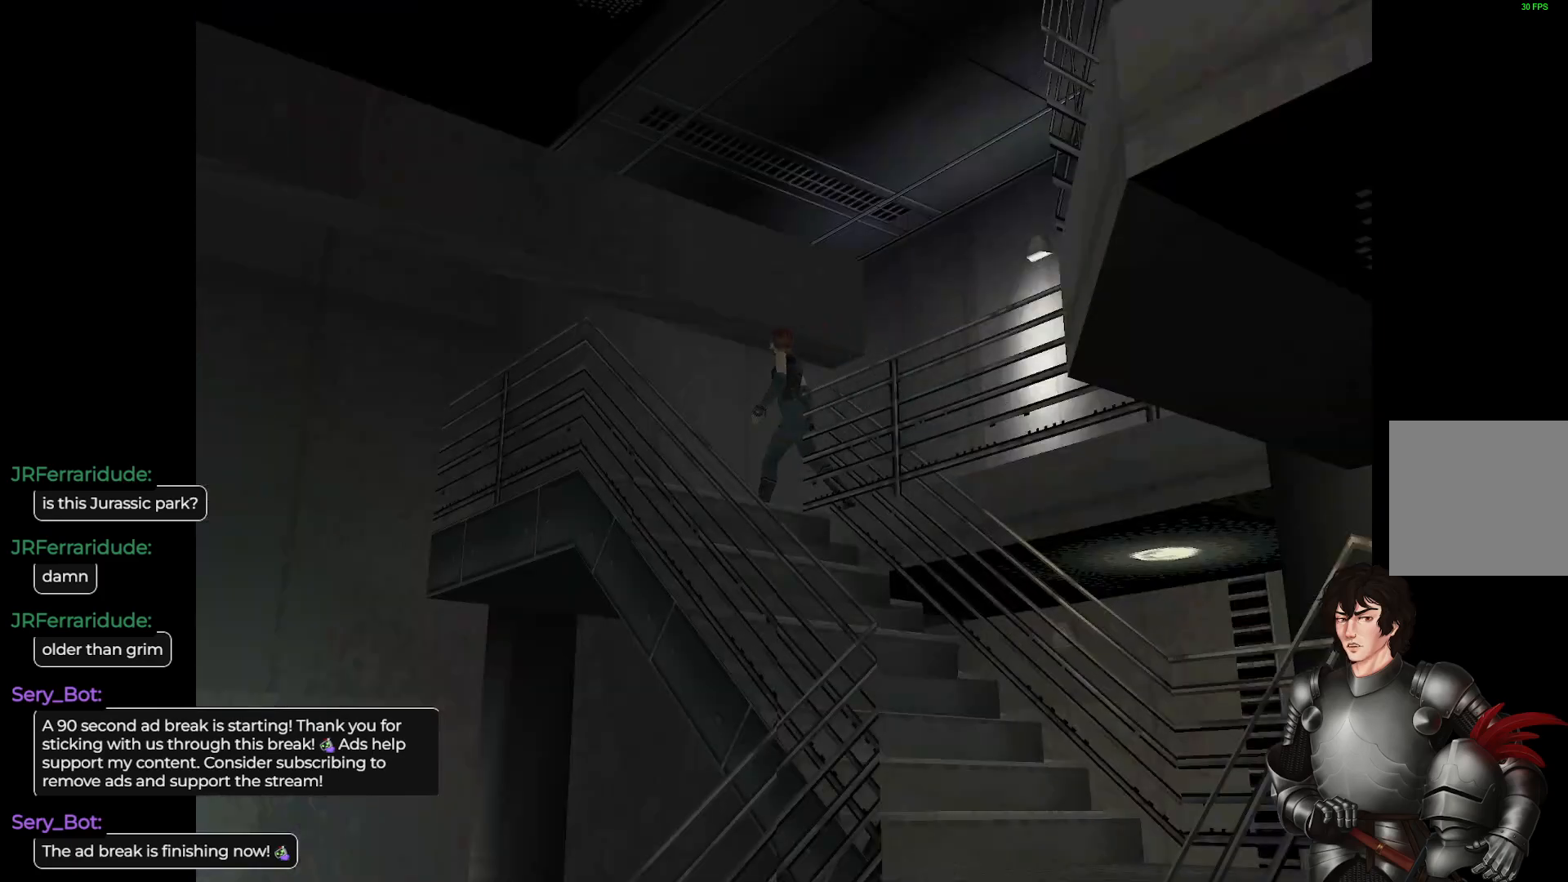
{"buttons": [], "left_stick": "left", "right_stick": "center", "events": [[283, "L1", "up"], [367, "left_stick", "left"]]}
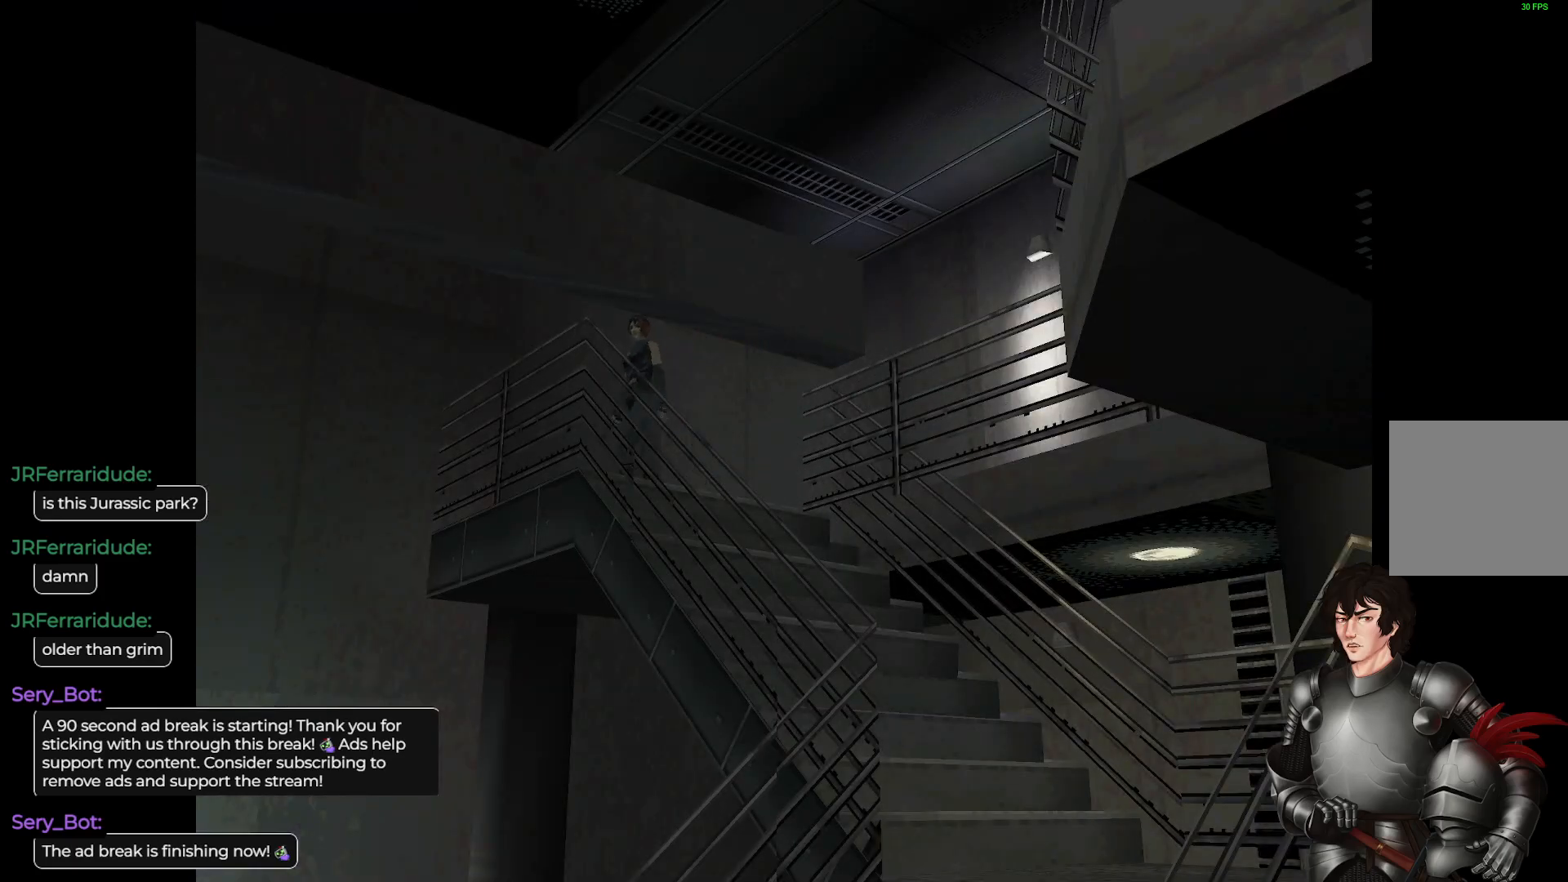
{"buttons": ["L1"], "left_stick": "up-left", "right_stick": "center", "events": [[117, "left_stick", "up-left"], [467, "L1", "down"]]}
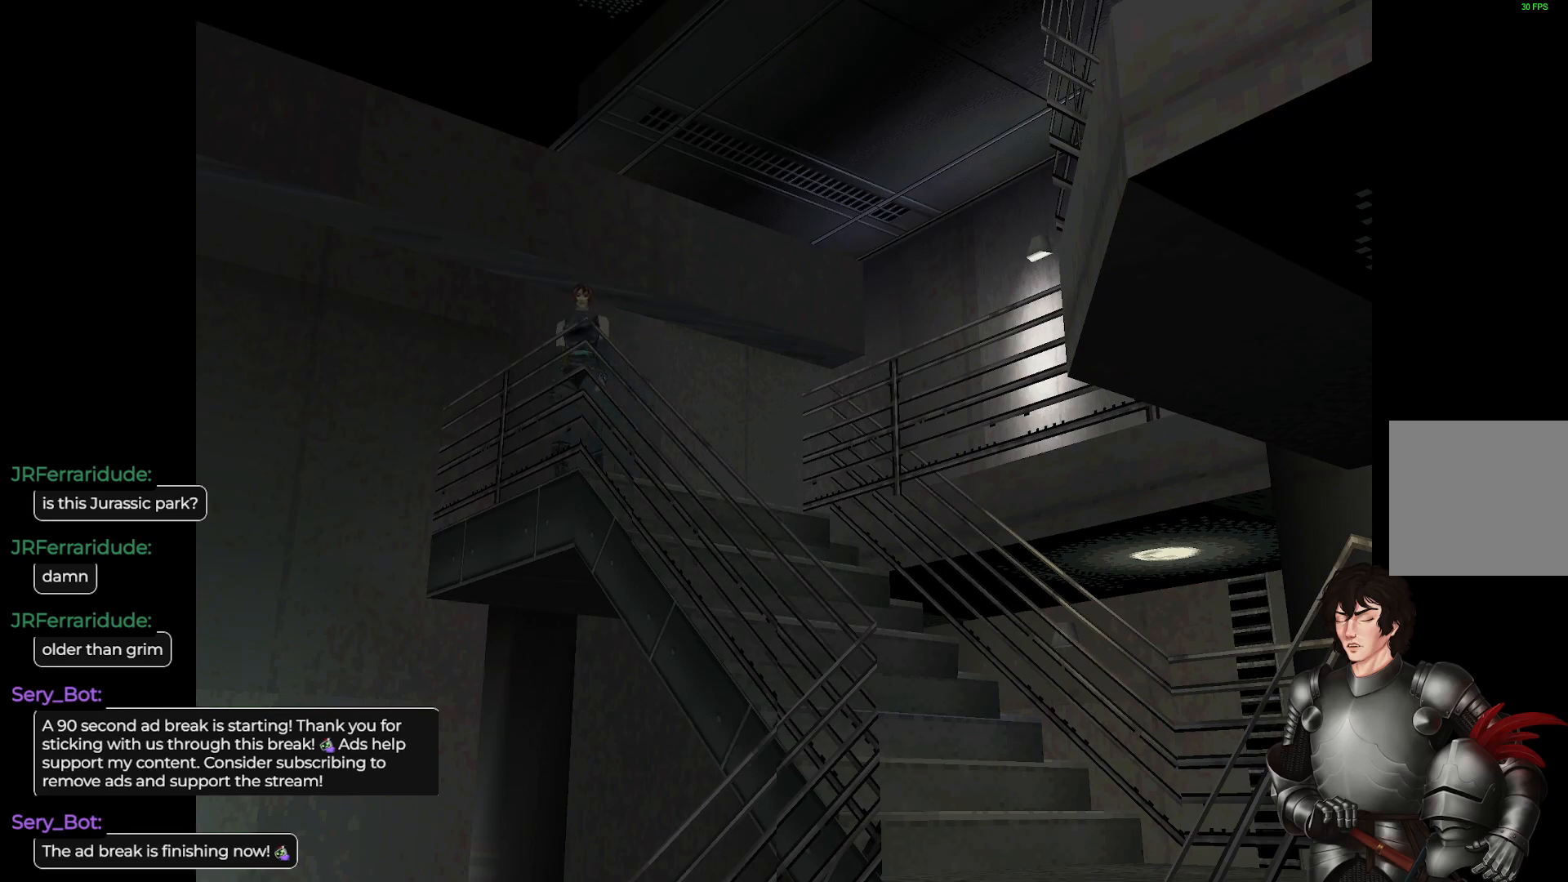
{"buttons": ["L1"], "left_stick": "up-left", "right_stick": "center", "events": []}
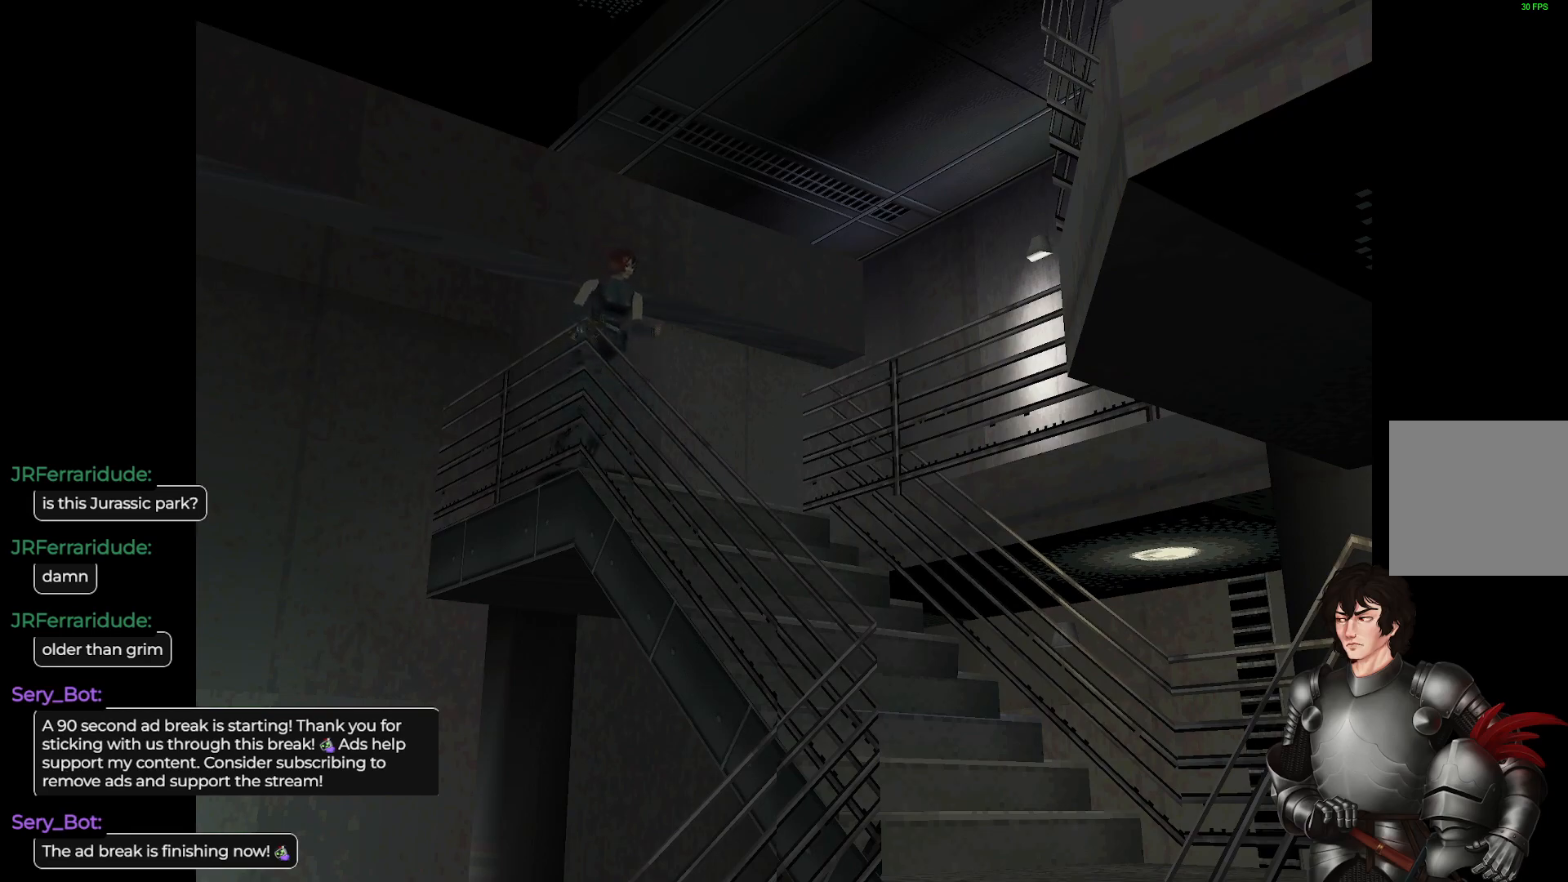
{"buttons": ["L1"], "left_stick": "up-right", "right_stick": "center", "events": [[250, "left_stick", "up"], [383, "left_stick", "up-right"]]}
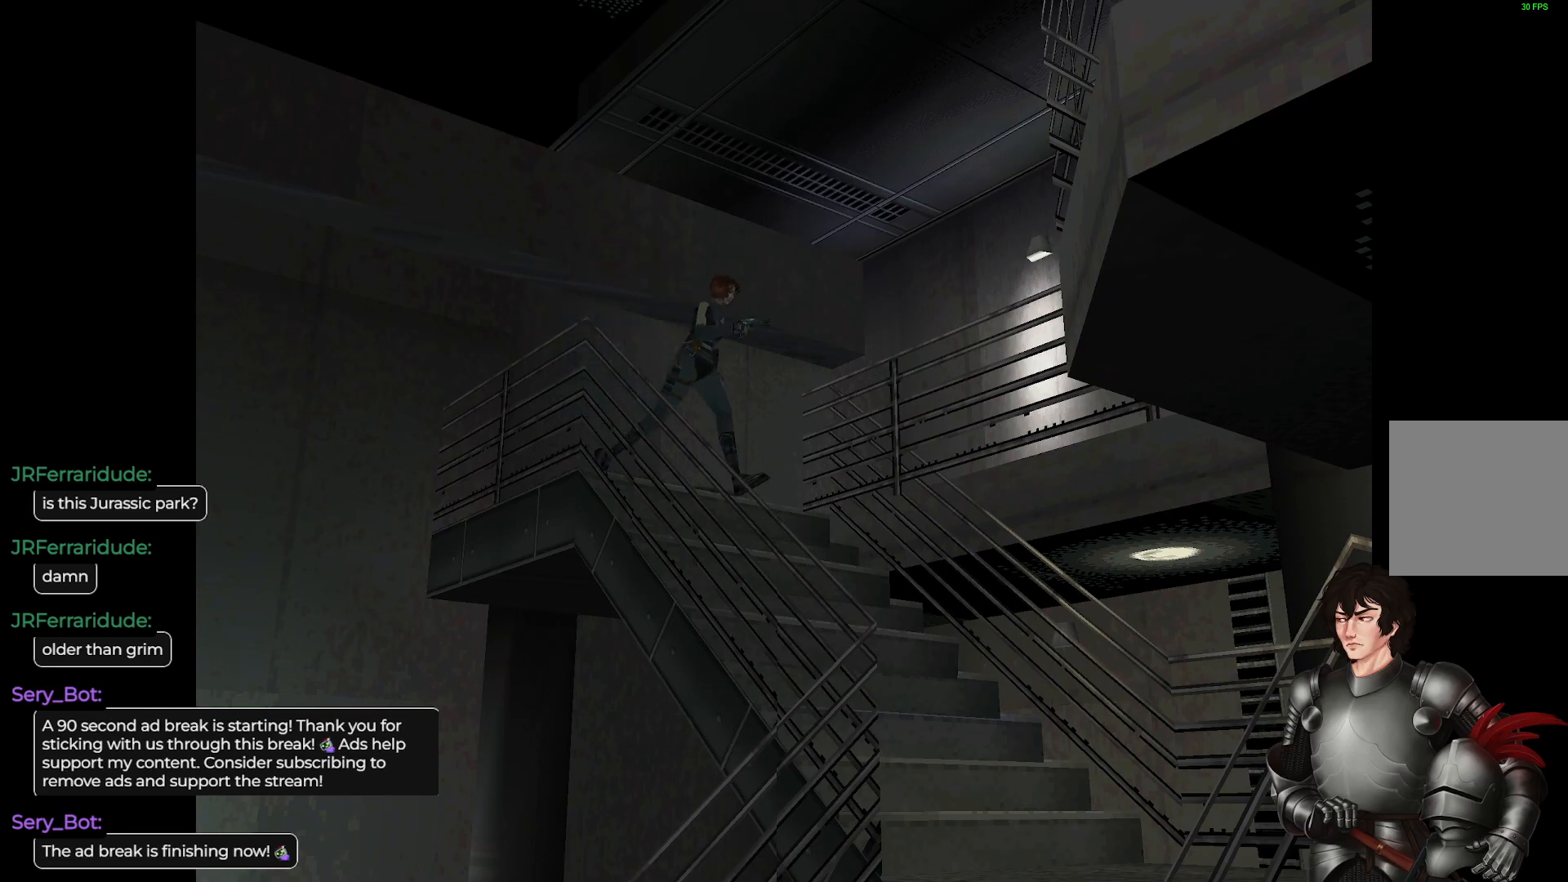
{"buttons": [], "left_stick": "center", "right_stick": "center", "events": [[233, "L1", "up"], [267, "R2", "down"], [367, "left_stick", "center"], [433, "R2", "up"]]}